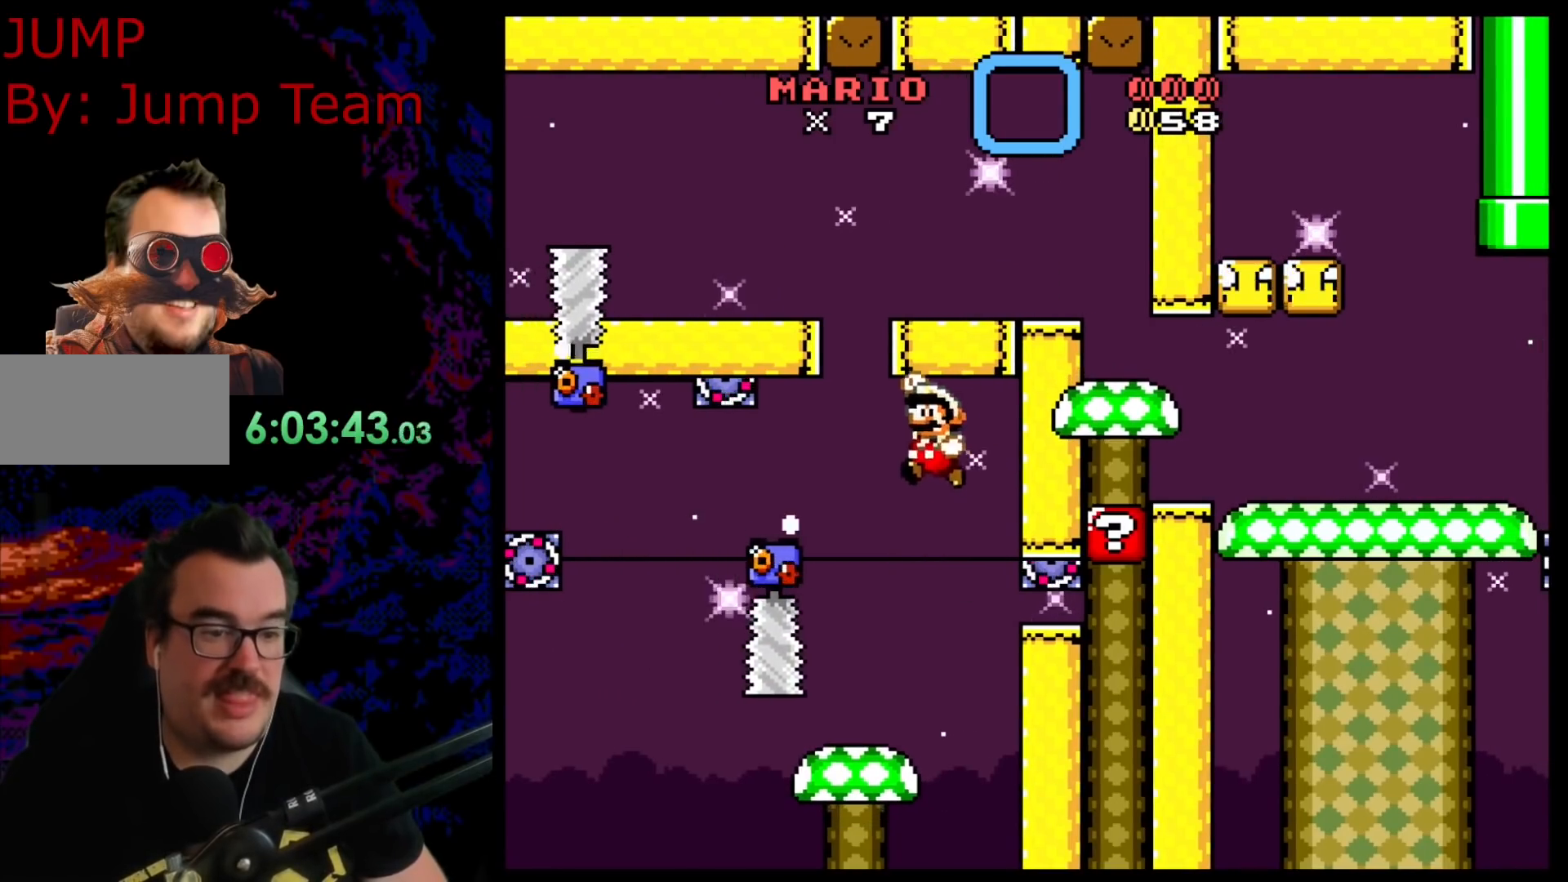
Gameplay with a controller (Nintendo layout); each line is a JSON object with the inputs held at the frame after it. "events" lists button and stick changes between this image and that frame as [ms after this image, input, new state], when the widget could be followed in between. Not read: L3 R3.
{"buttons": ["A", "X", "DPAD_LEFT"], "events": [[117, "DPAD_LEFT", "up"], [133, "B", "up"], [167, "DPAD_RIGHT", "down"], [183, "X", "down"], [200, "Y", "up"], [367, "DPAD_RIGHT", "up"], [433, "DPAD_LEFT", "down"], [500, "A", "down"]]}
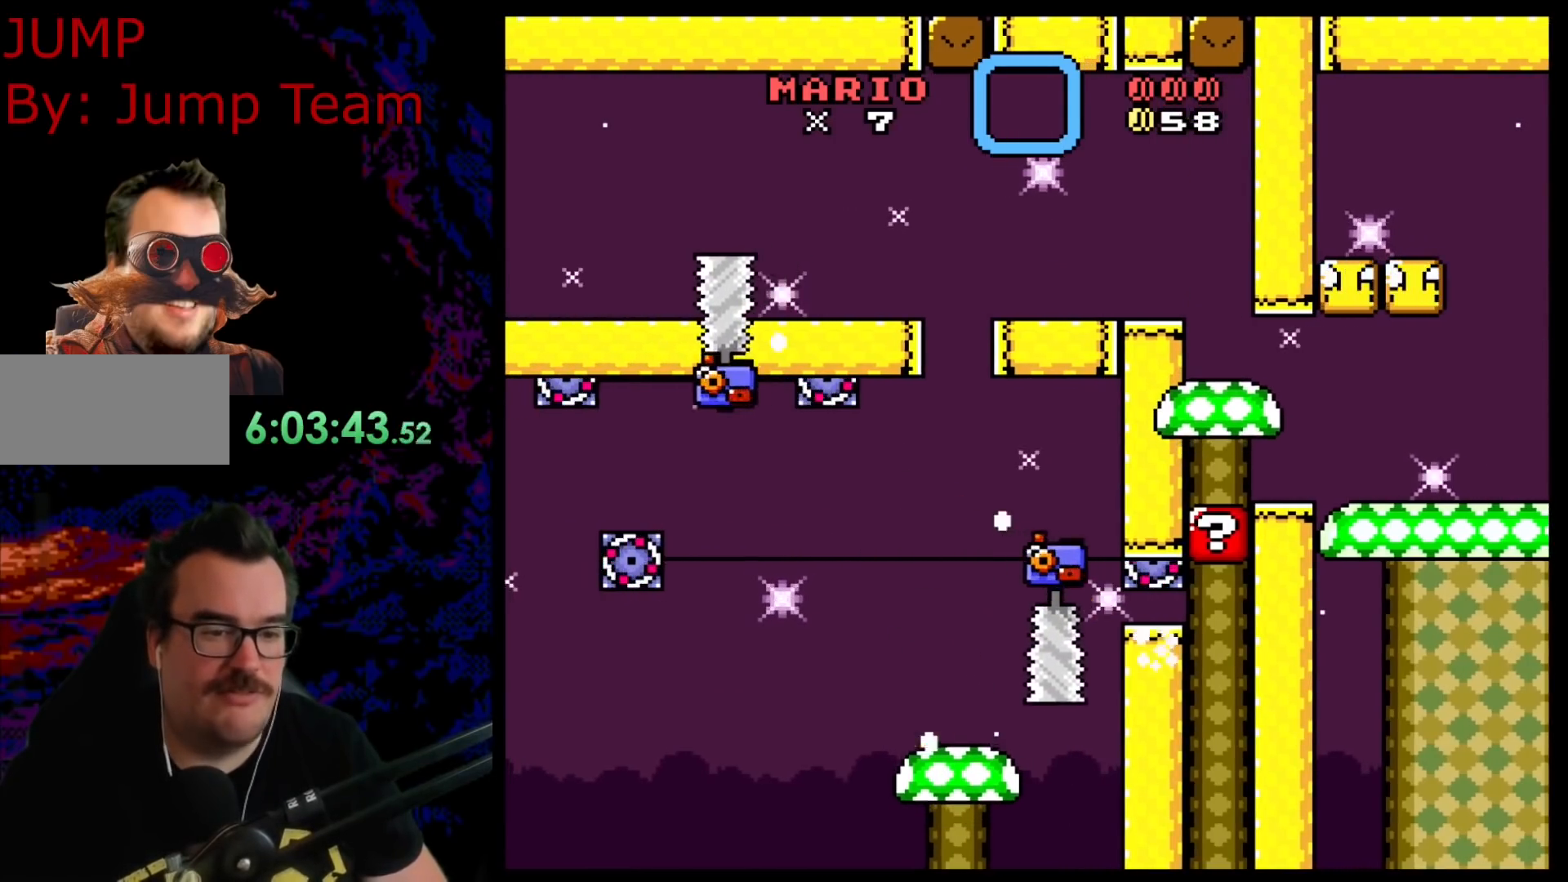
{"buttons": ["A", "X", "DPAD_RIGHT"], "events": [[117, "DPAD_LEFT", "up"], [183, "DPAD_RIGHT", "down"], [233, "A", "up"], [367, "A", "down"]]}
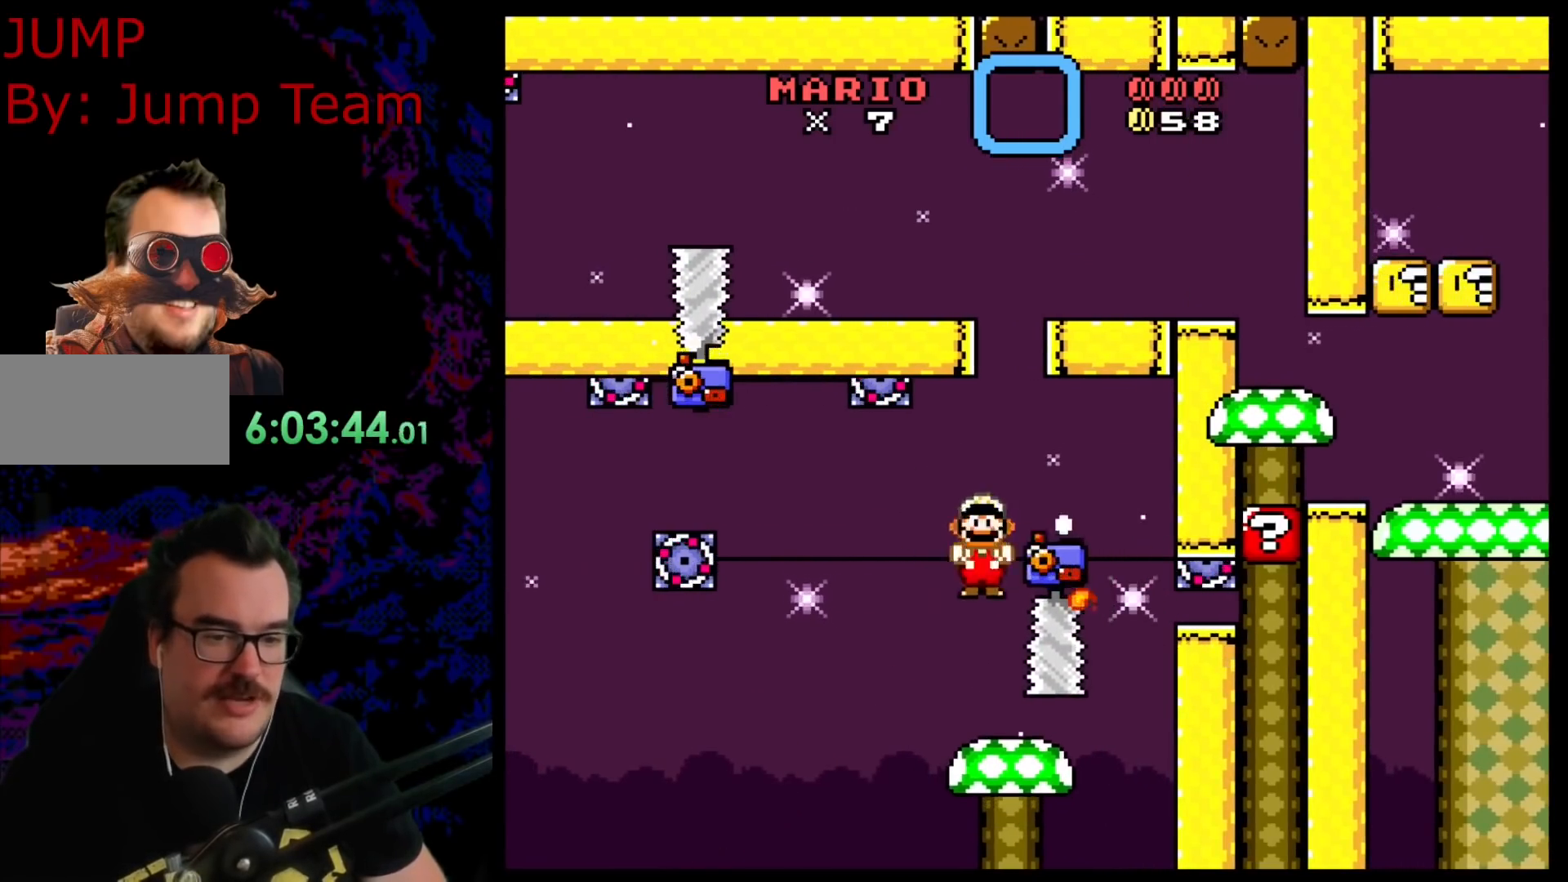
{"buttons": ["A", "X", "DPAD_LEFT"], "events": [[17, "DPAD_DOWN", "down"], [17, "DPAD_RIGHT", "up"], [33, "DPAD_DOWN", "up"], [33, "DPAD_LEFT", "down"], [217, "DPAD_LEFT", "up"], [267, "DPAD_RIGHT", "down"], [483, "DPAD_LEFT", "down"], [483, "DPAD_RIGHT", "up"]]}
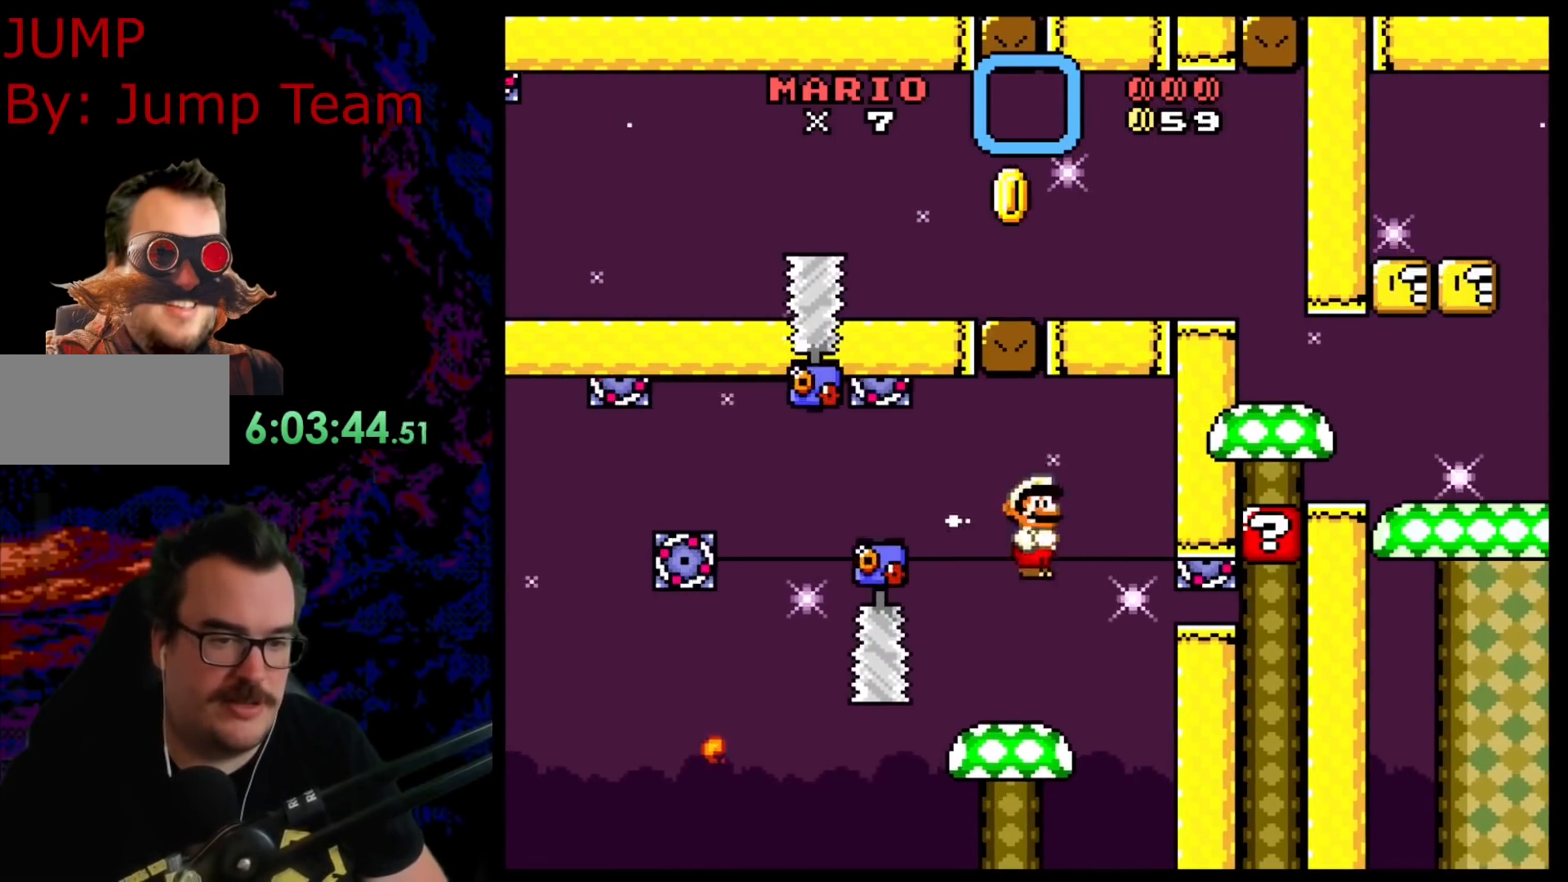
{"buttons": ["X"], "events": [[150, "DPAD_LEFT", "up"], [200, "A", "up"], [317, "A", "down"], [417, "A", "up"]]}
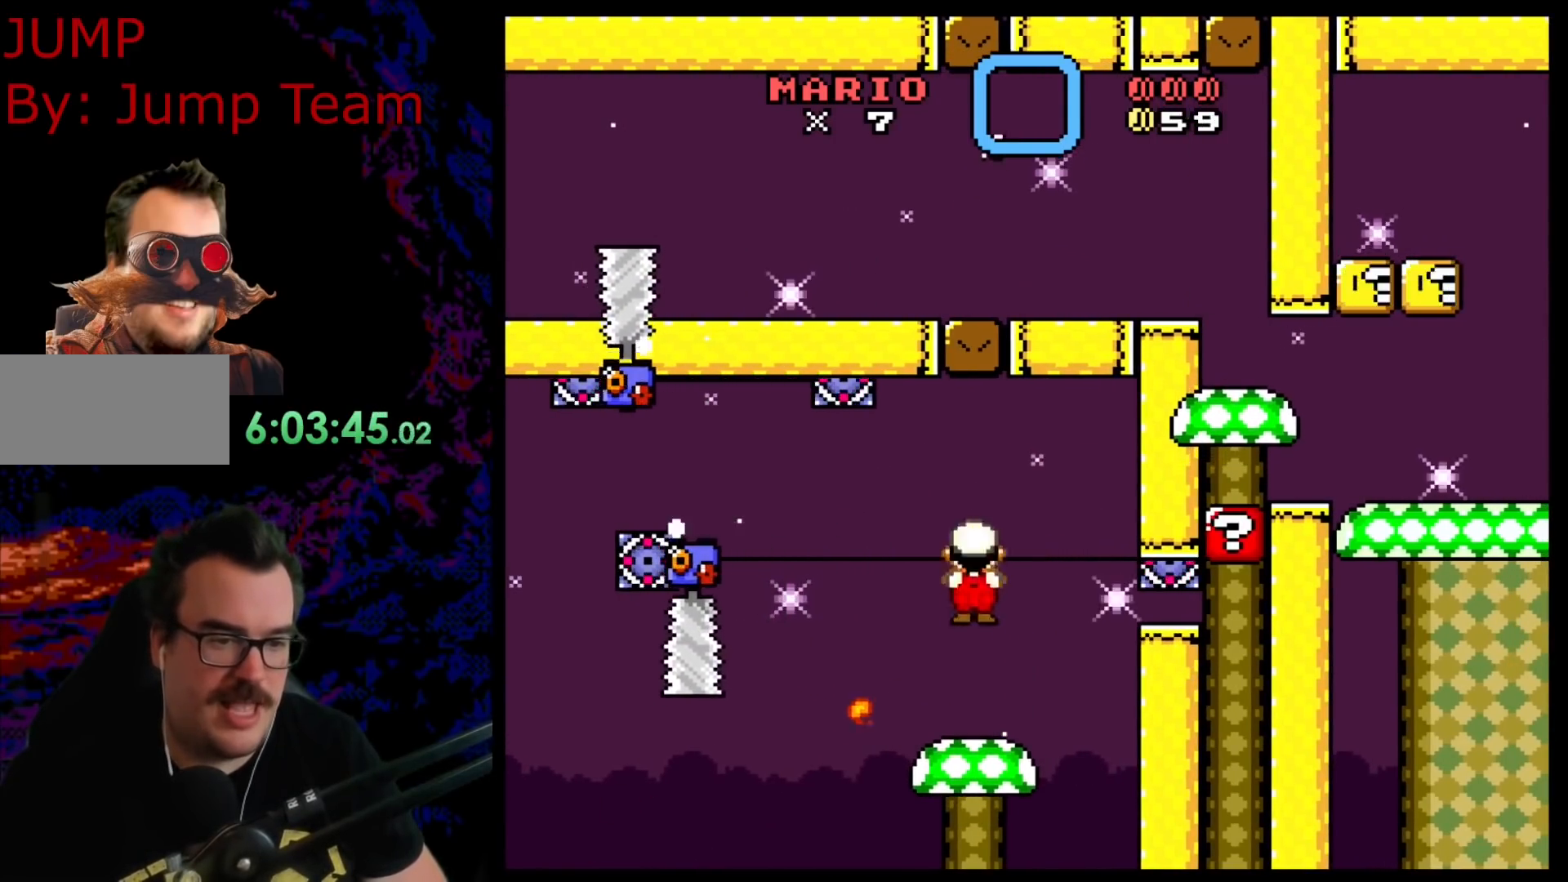
{"buttons": ["A", "X", "DPAD_LEFT"], "events": [[67, "DPAD_RIGHT", "down"], [200, "DPAD_RIGHT", "up"], [367, "A", "down"], [433, "DPAD_LEFT", "down"]]}
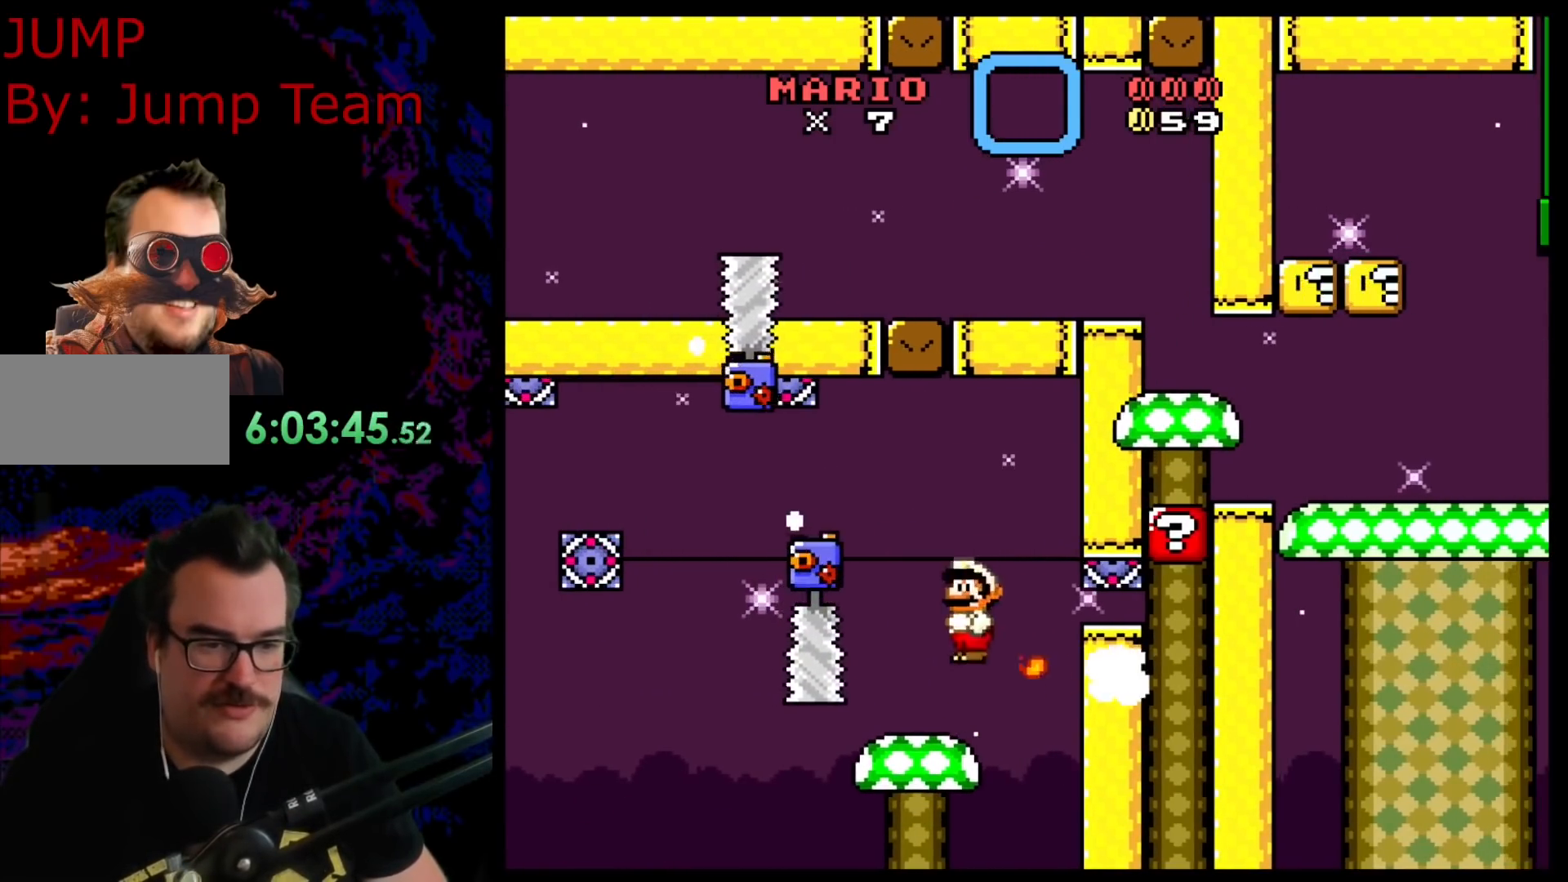
{"buttons": ["X"], "events": [[133, "DPAD_LEFT", "up"], [350, "A", "up"], [350, "DPAD_RIGHT", "down"], [483, "DPAD_RIGHT", "up"]]}
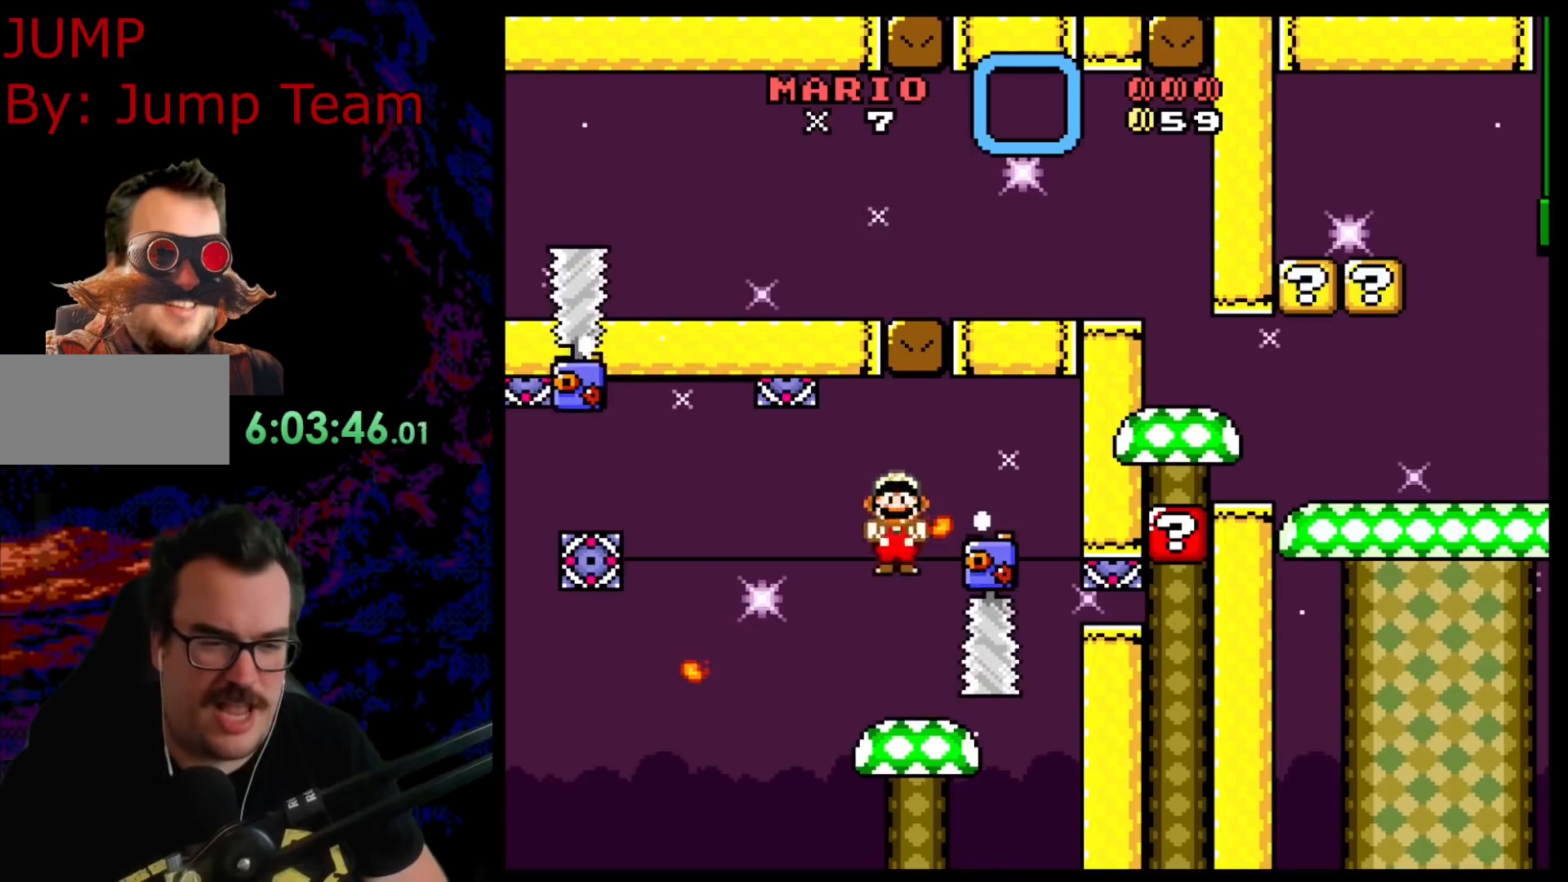
{"buttons": ["A", "X", "DPAD_RIGHT"], "events": [[67, "DPAD_LEFT", "down"], [233, "A", "down"], [317, "DPAD_LEFT", "up"], [367, "DPAD_RIGHT", "down"]]}
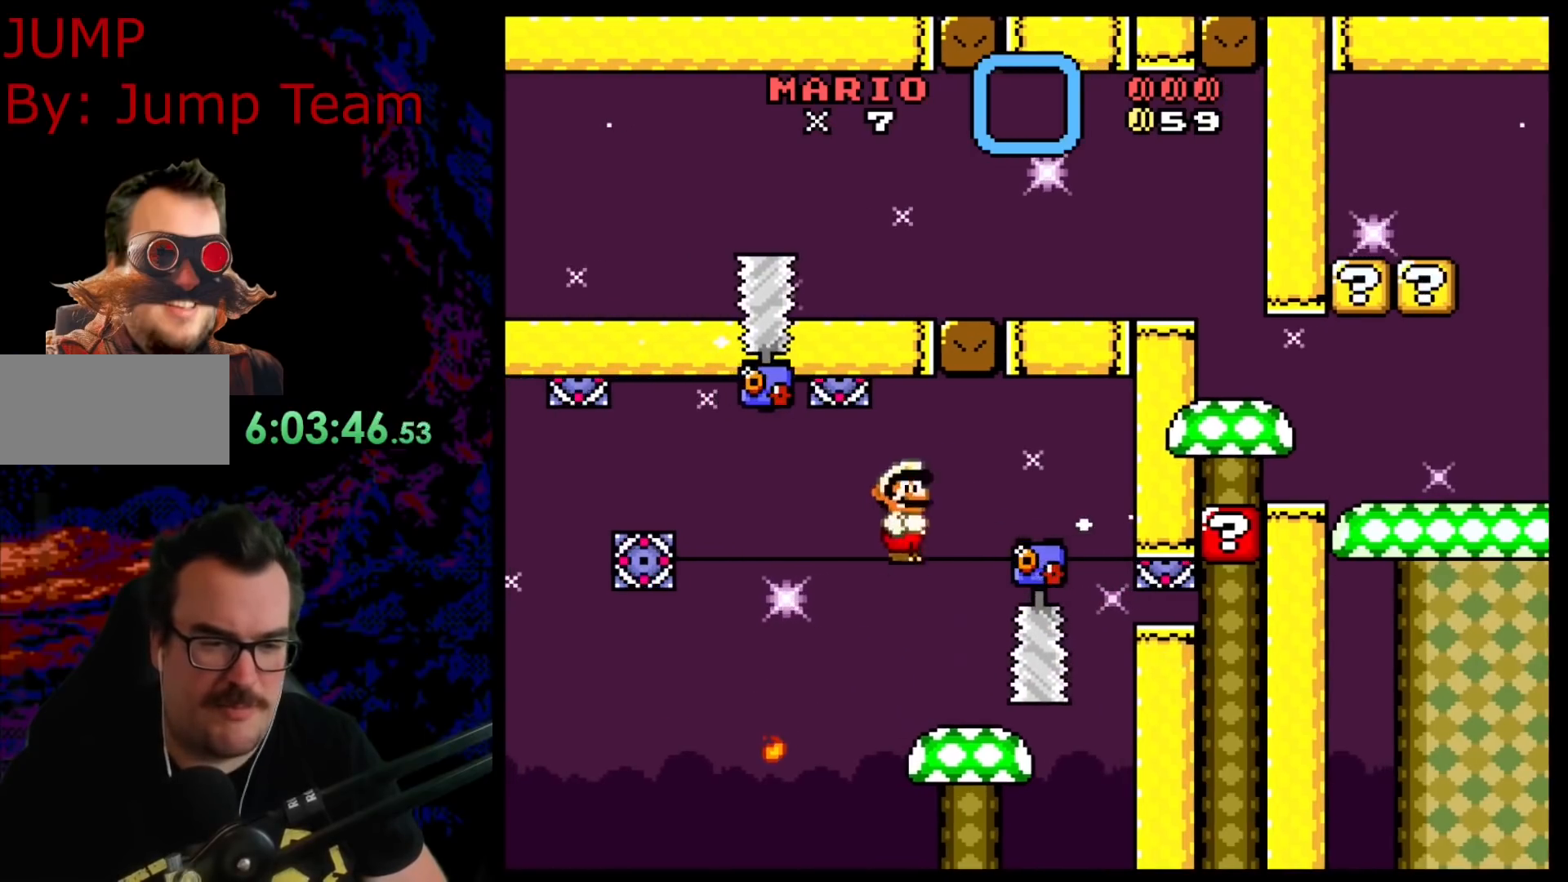
{"buttons": ["X"], "events": [[83, "A", "up"], [83, "DPAD_LEFT", "down"], [83, "DPAD_RIGHT", "up"], [233, "DPAD_LEFT", "up"], [383, "DPAD_LEFT", "down"], [483, "DPAD_LEFT", "up"]]}
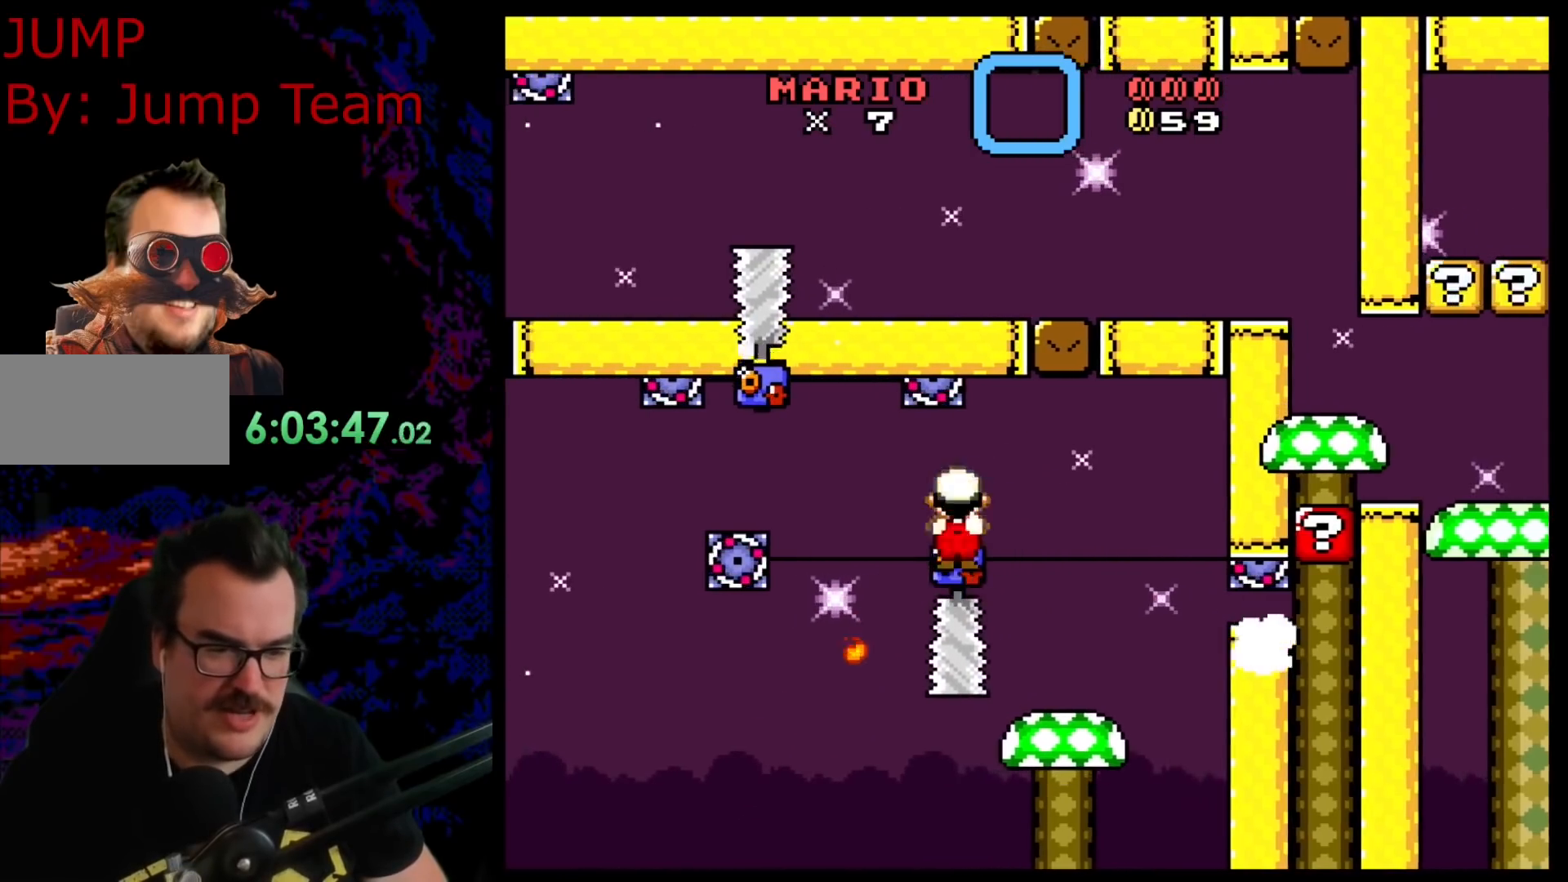
{"buttons": ["X"], "events": []}
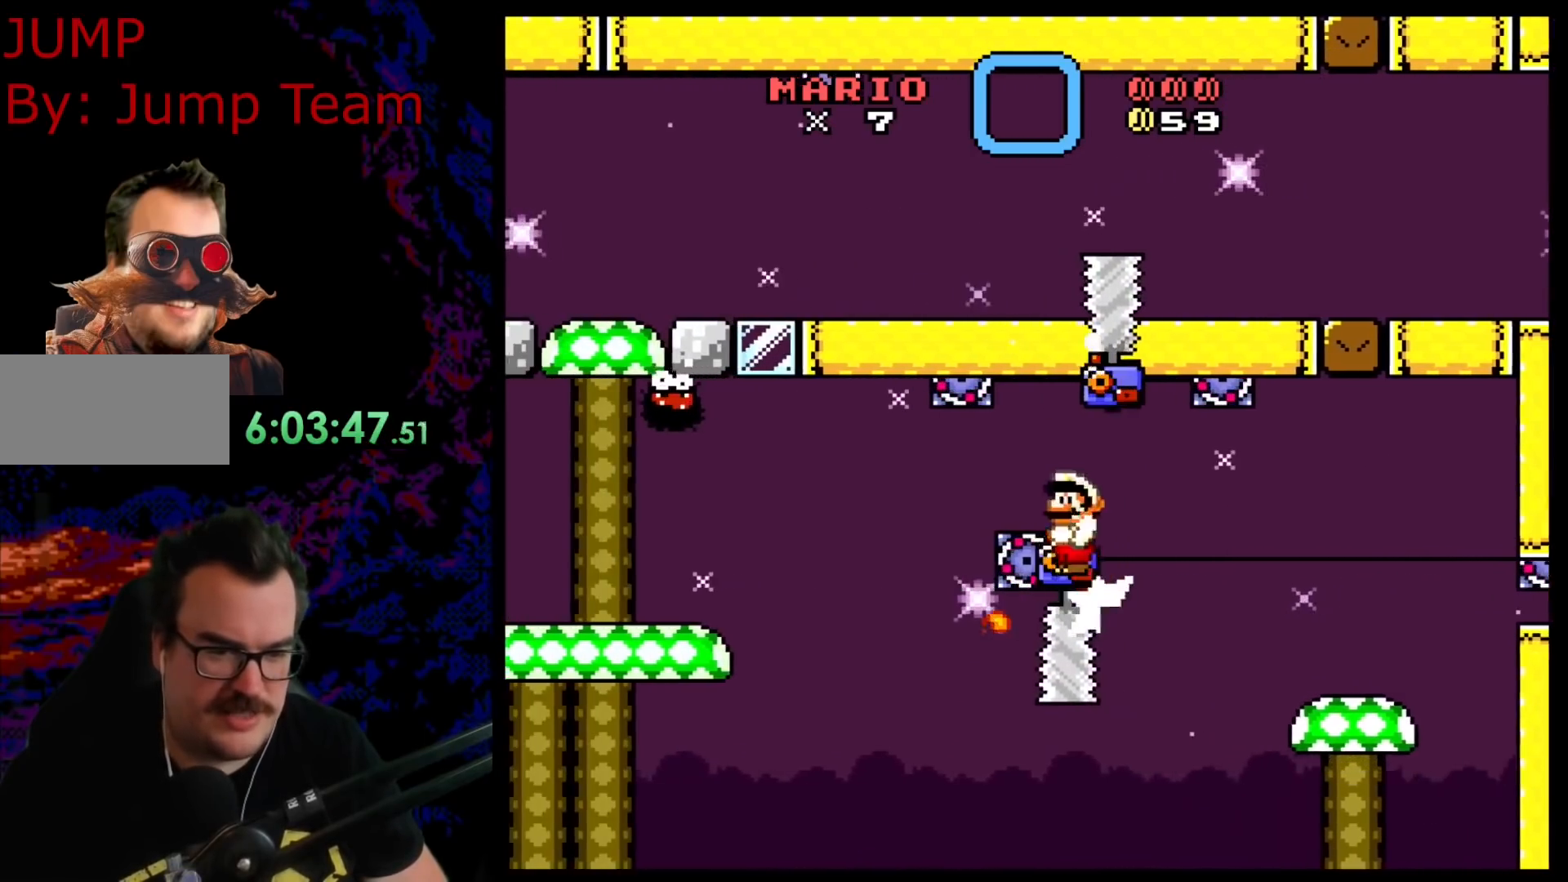
{"buttons": ["A", "X", "DPAD_LEFT"], "events": [[33, "DPAD_LEFT", "down"], [117, "A", "down"]]}
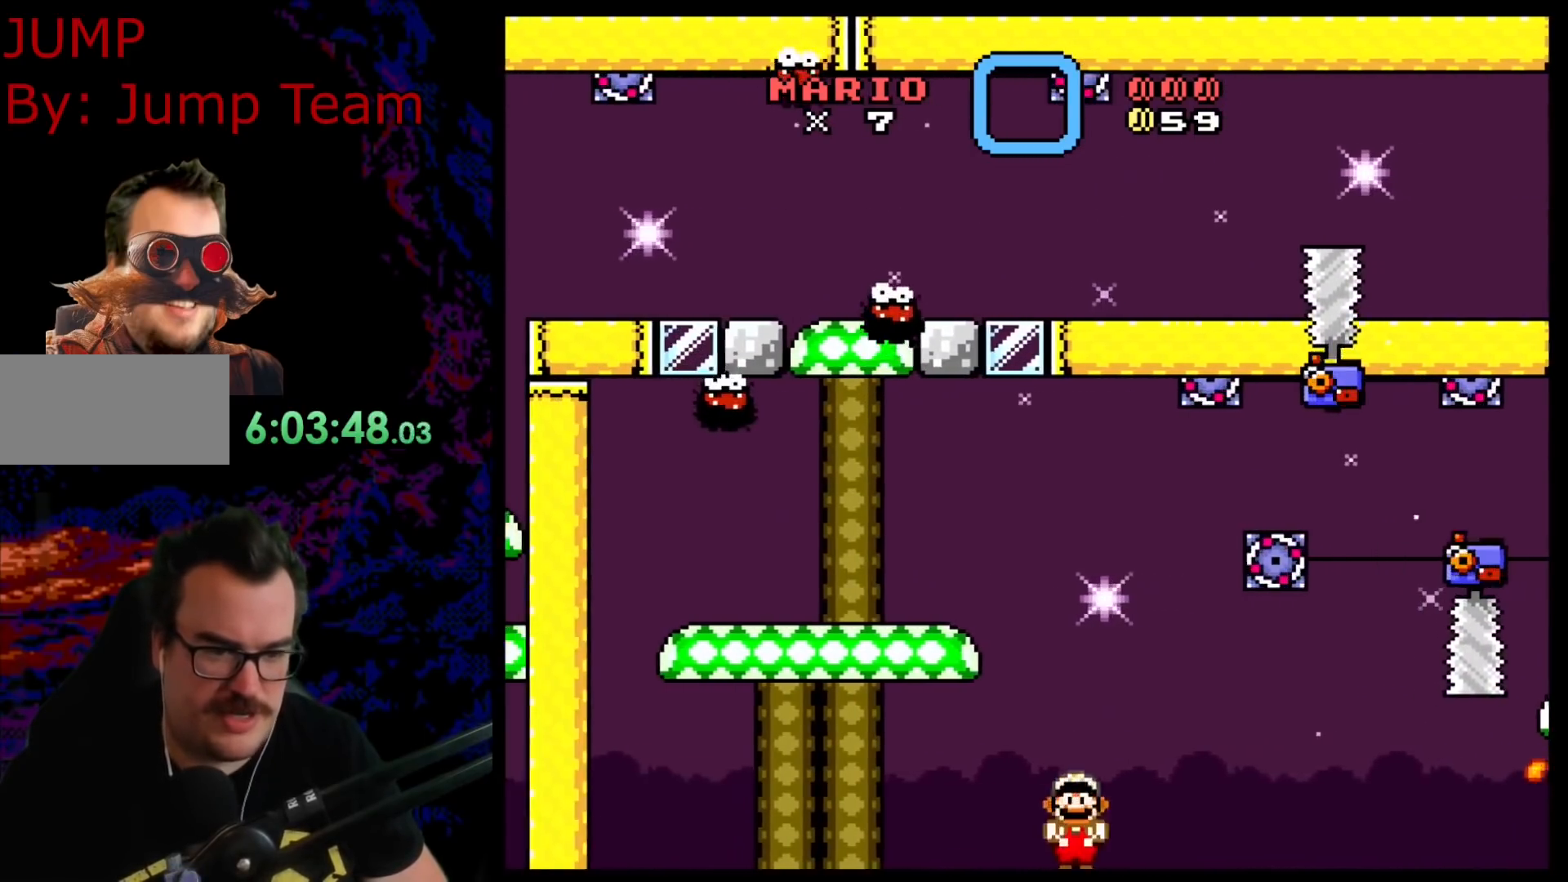
{"buttons": [], "events": [[83, "DPAD_LEFT", "up"], [200, "A", "up"], [400, "X", "up"]]}
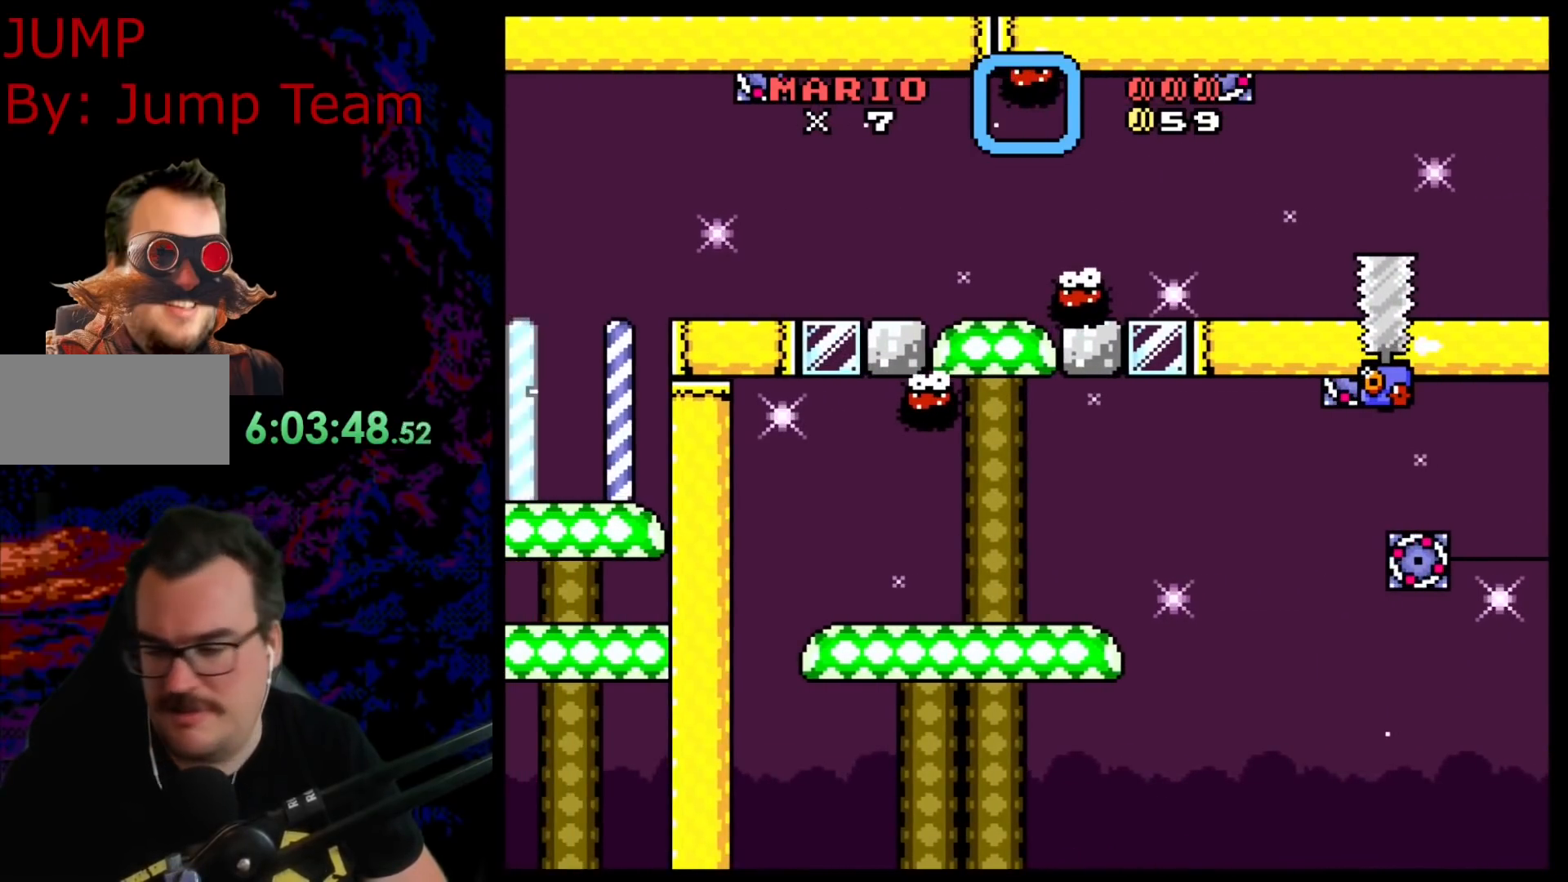
{"buttons": ["X"], "events": [[17, "X", "down"]]}
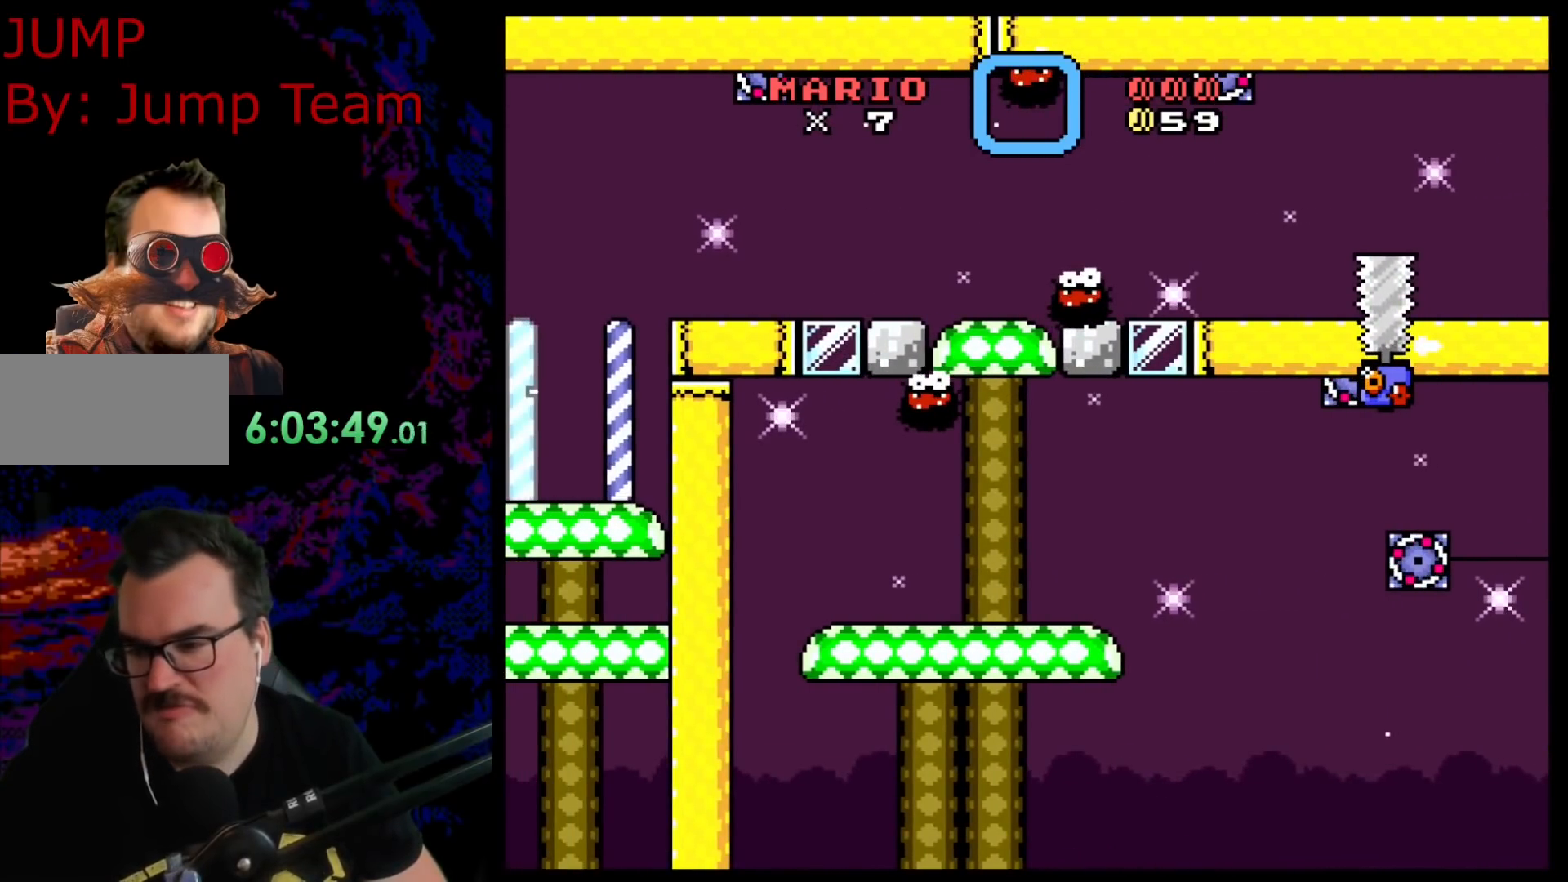
{"buttons": [], "events": [[200, "X", "up"]]}
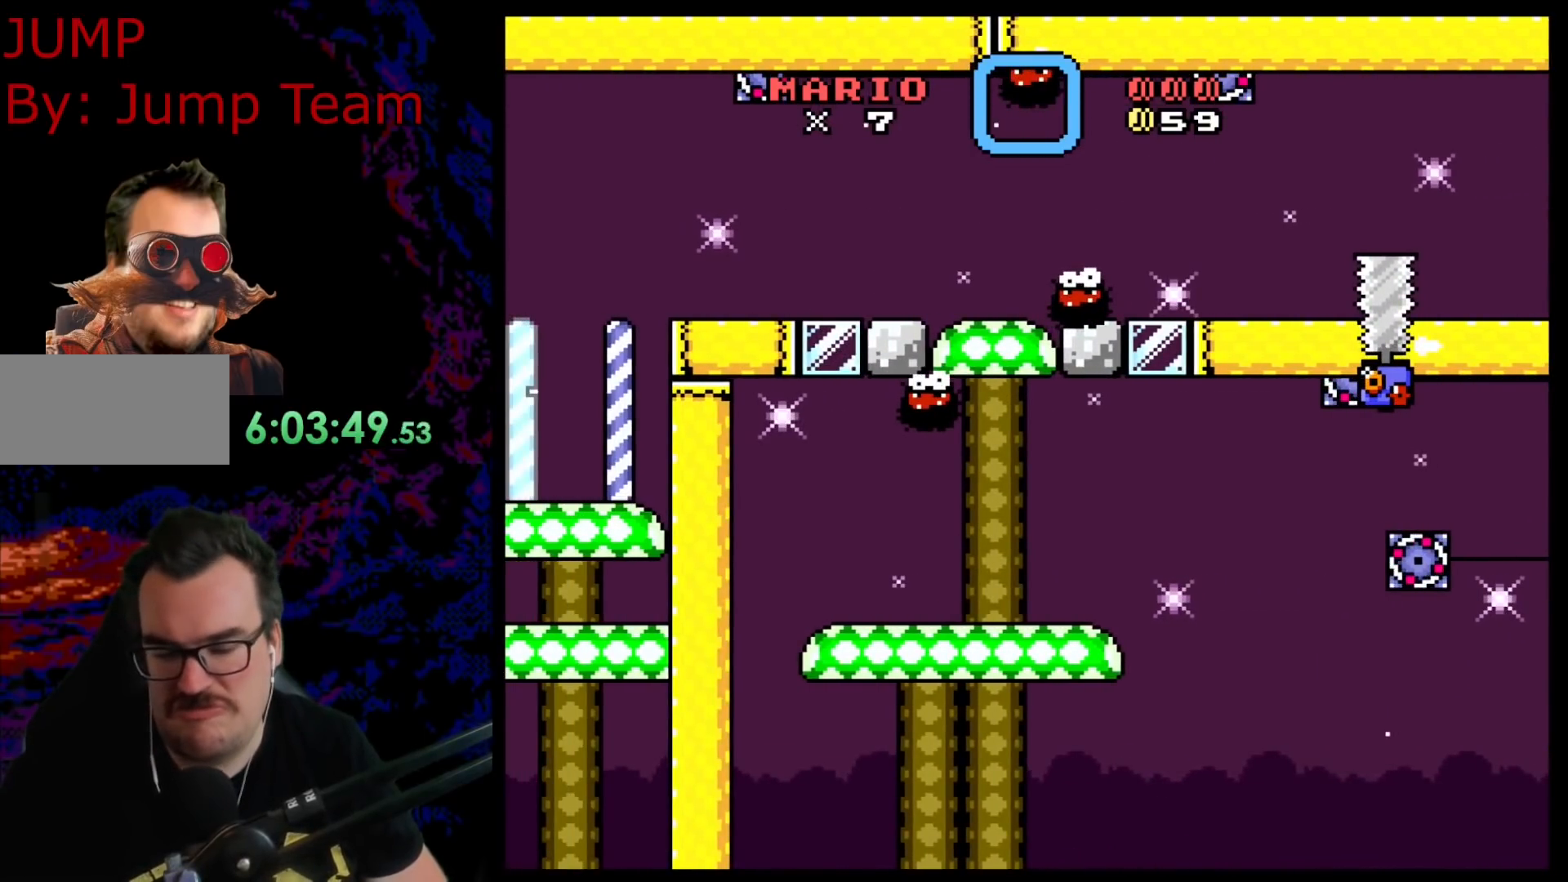
{"buttons": [], "events": []}
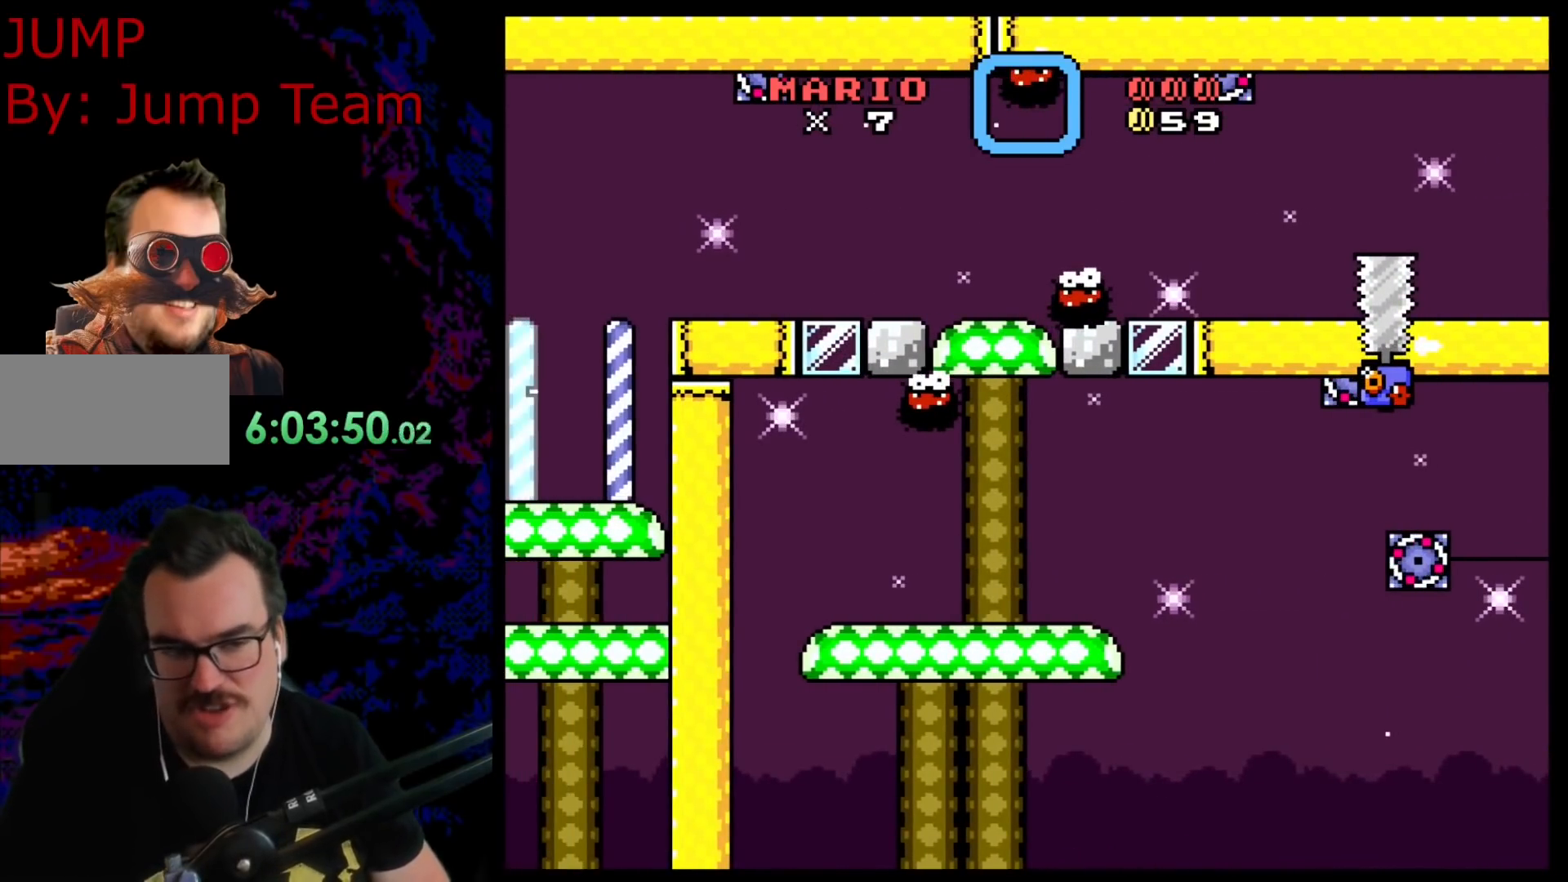
{"buttons": [], "events": []}
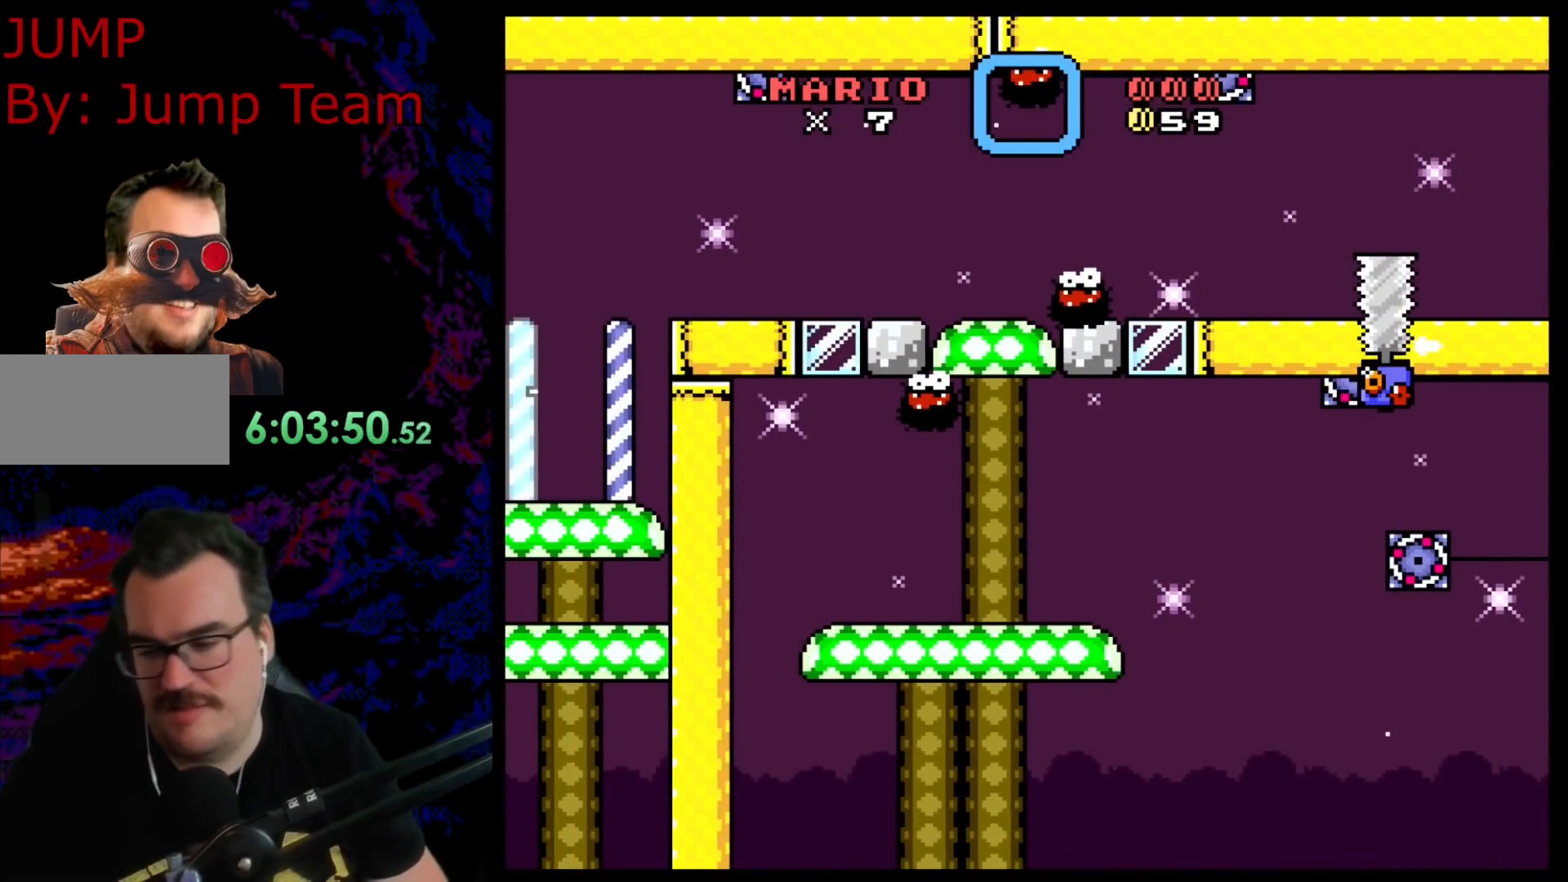
{"buttons": [], "events": []}
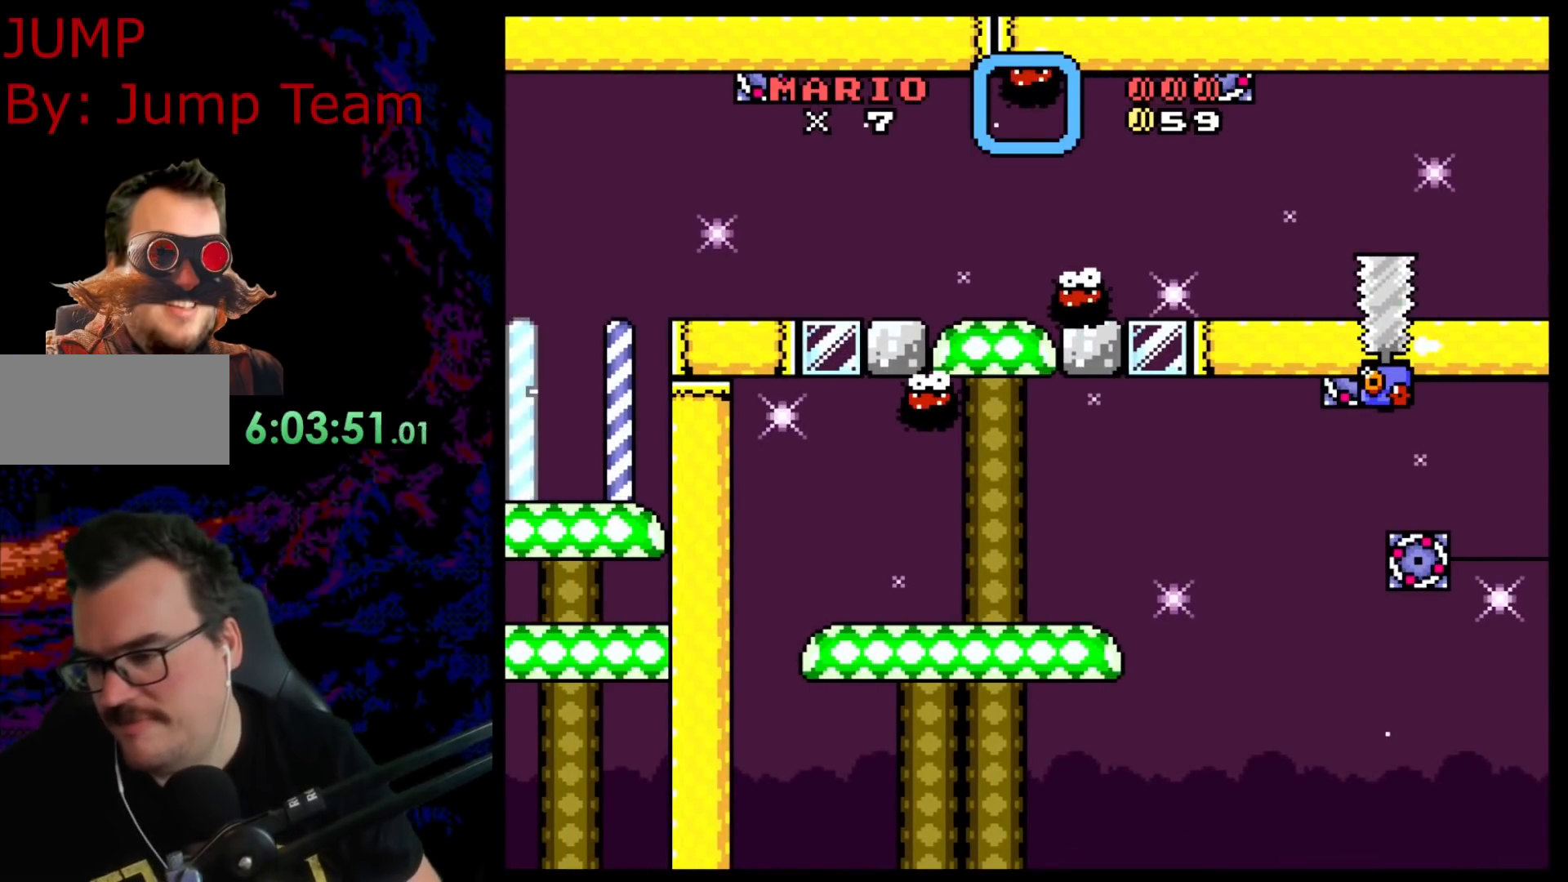
{"buttons": [], "events": [[200, "B", "down"], [367, "B", "up"], [383, "B", "down"], [400, "B", "up"]]}
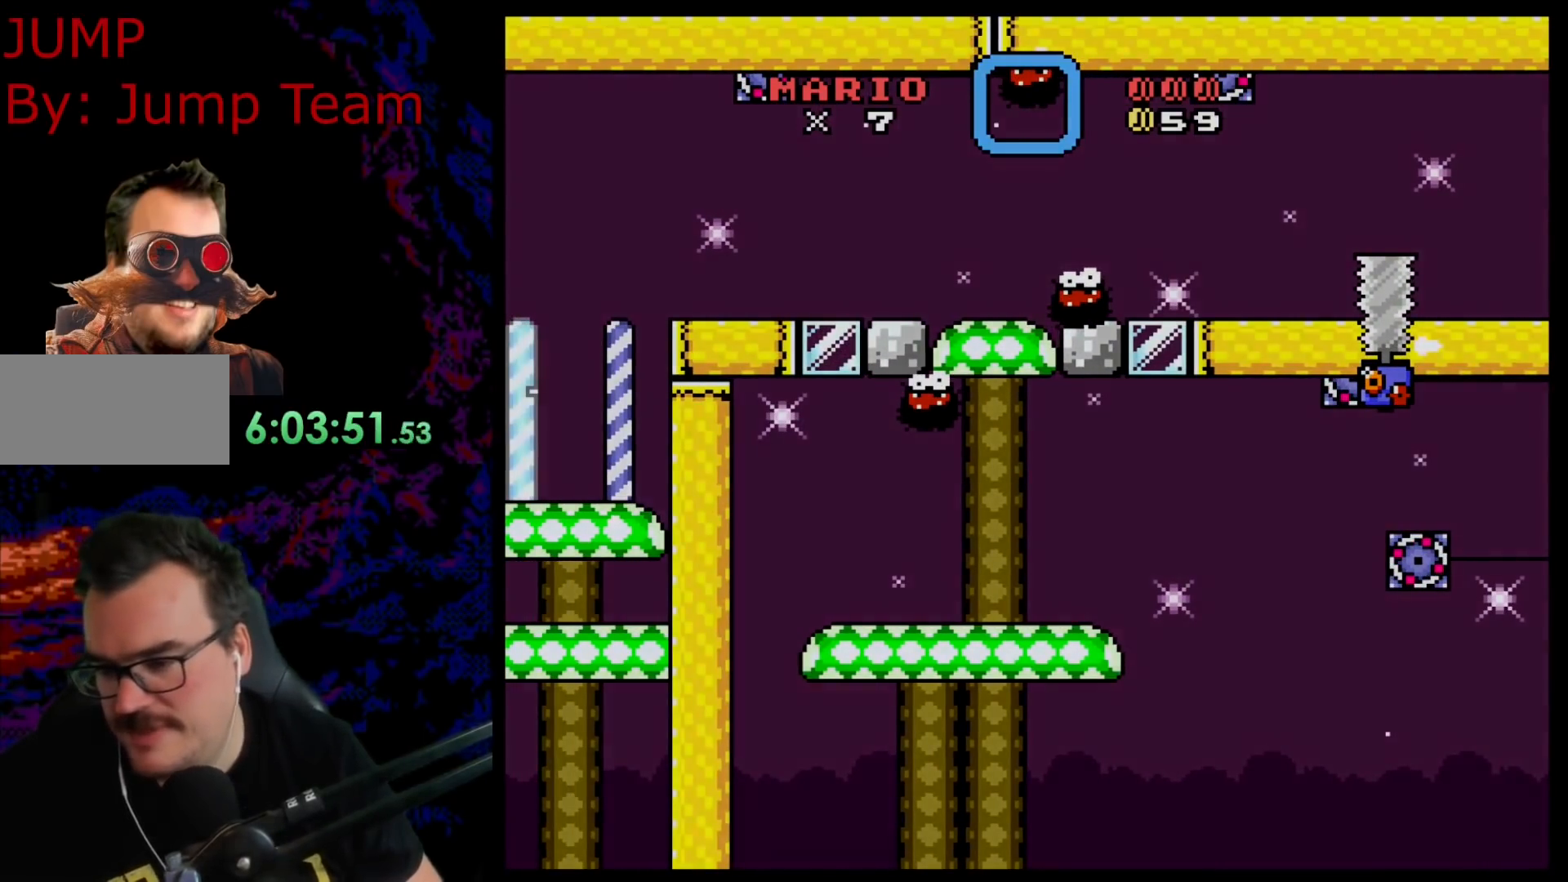
{"buttons": [], "events": [[50, "B", "down"], [283, "B", "up"]]}
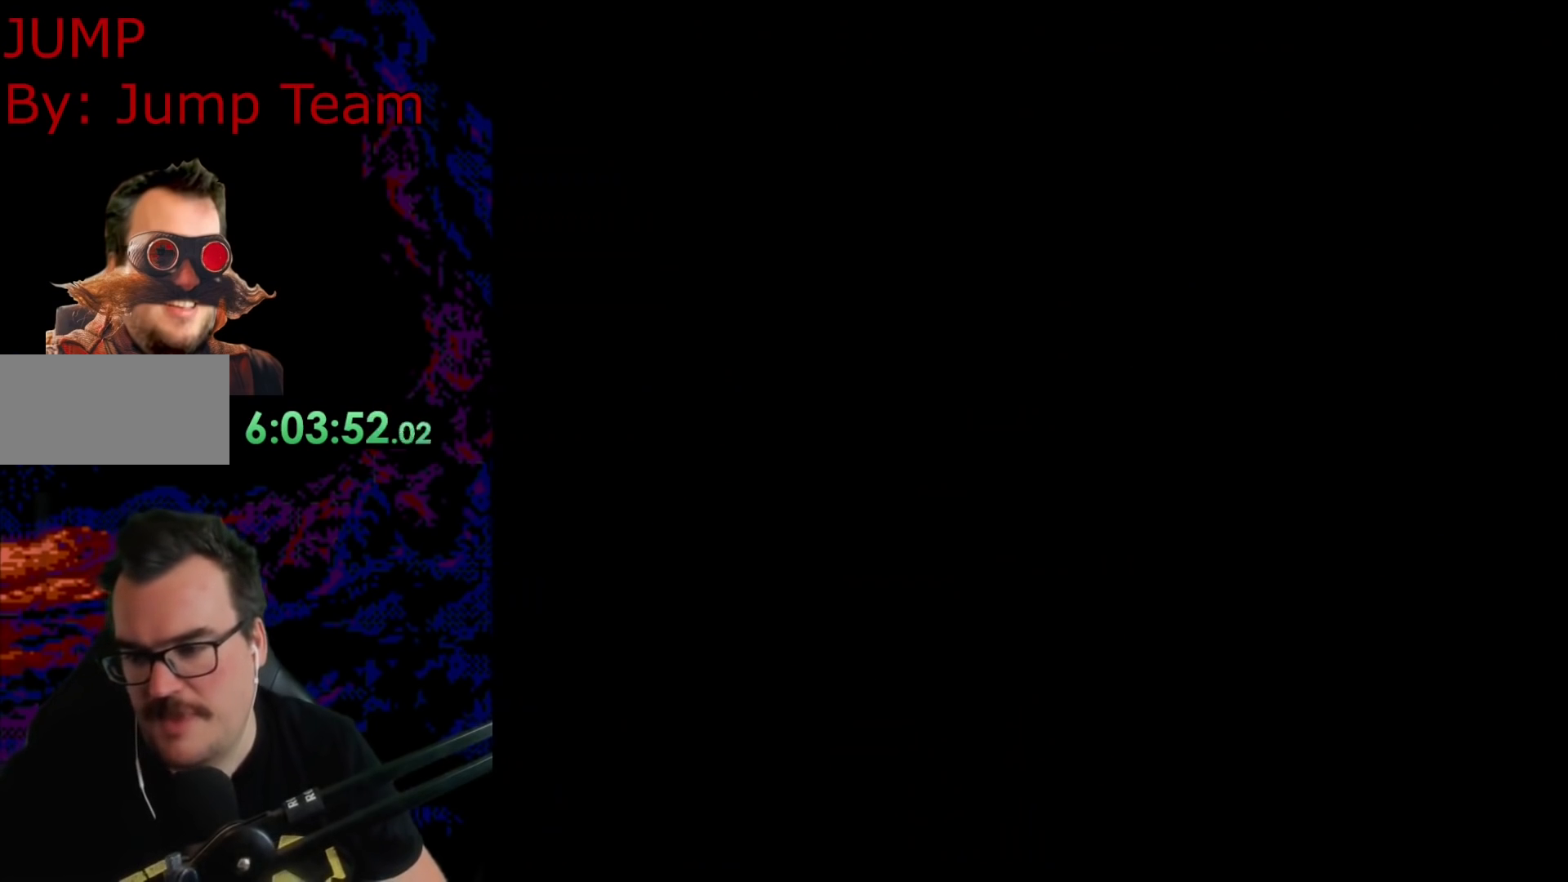
{"buttons": [], "events": []}
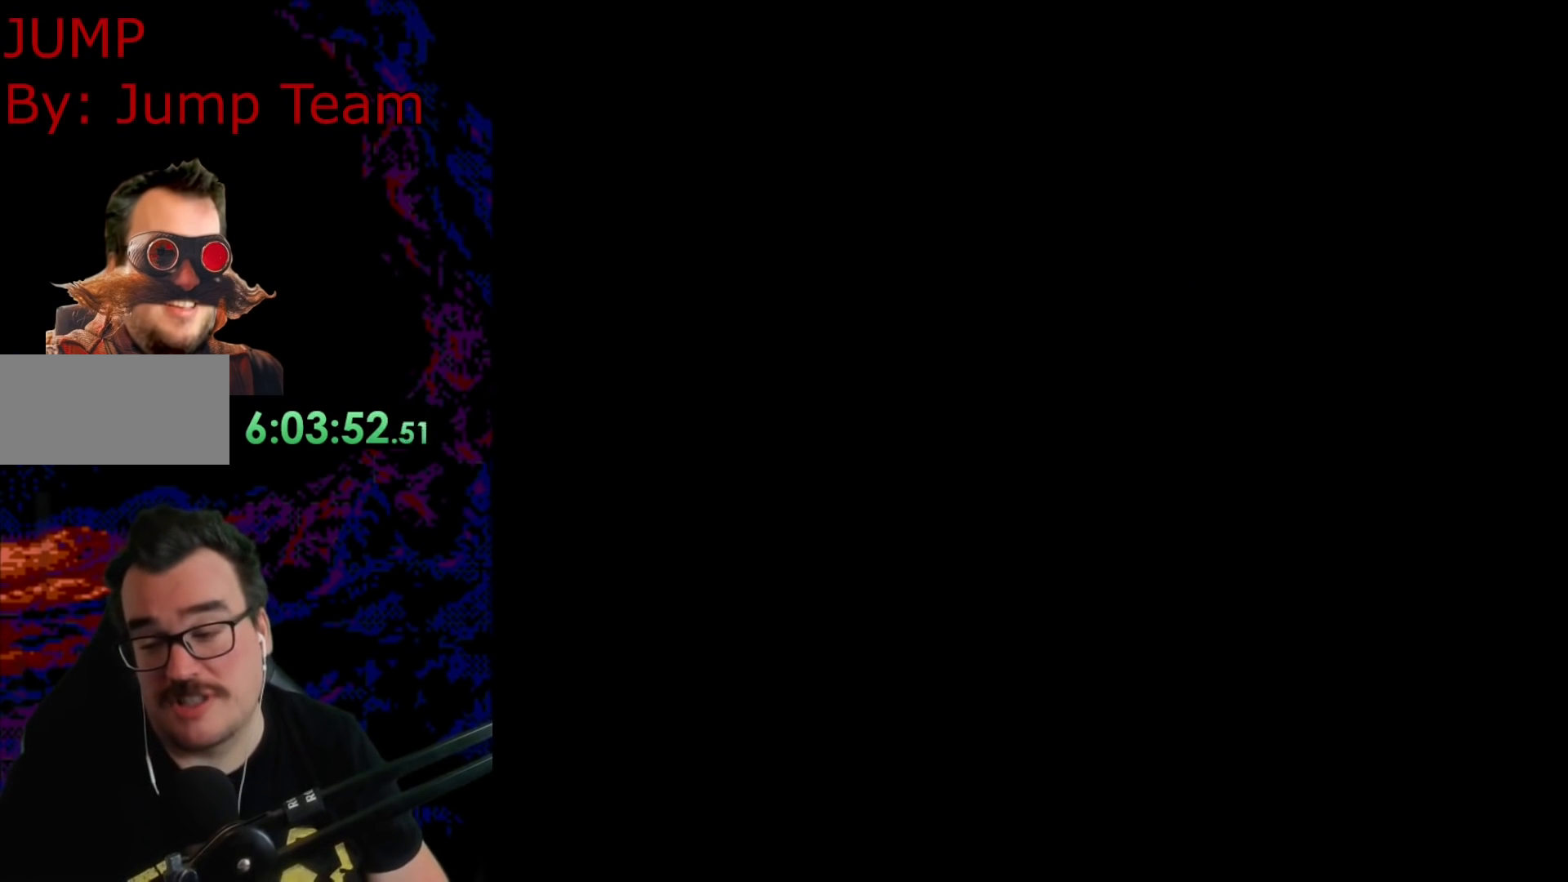
{"buttons": [], "events": []}
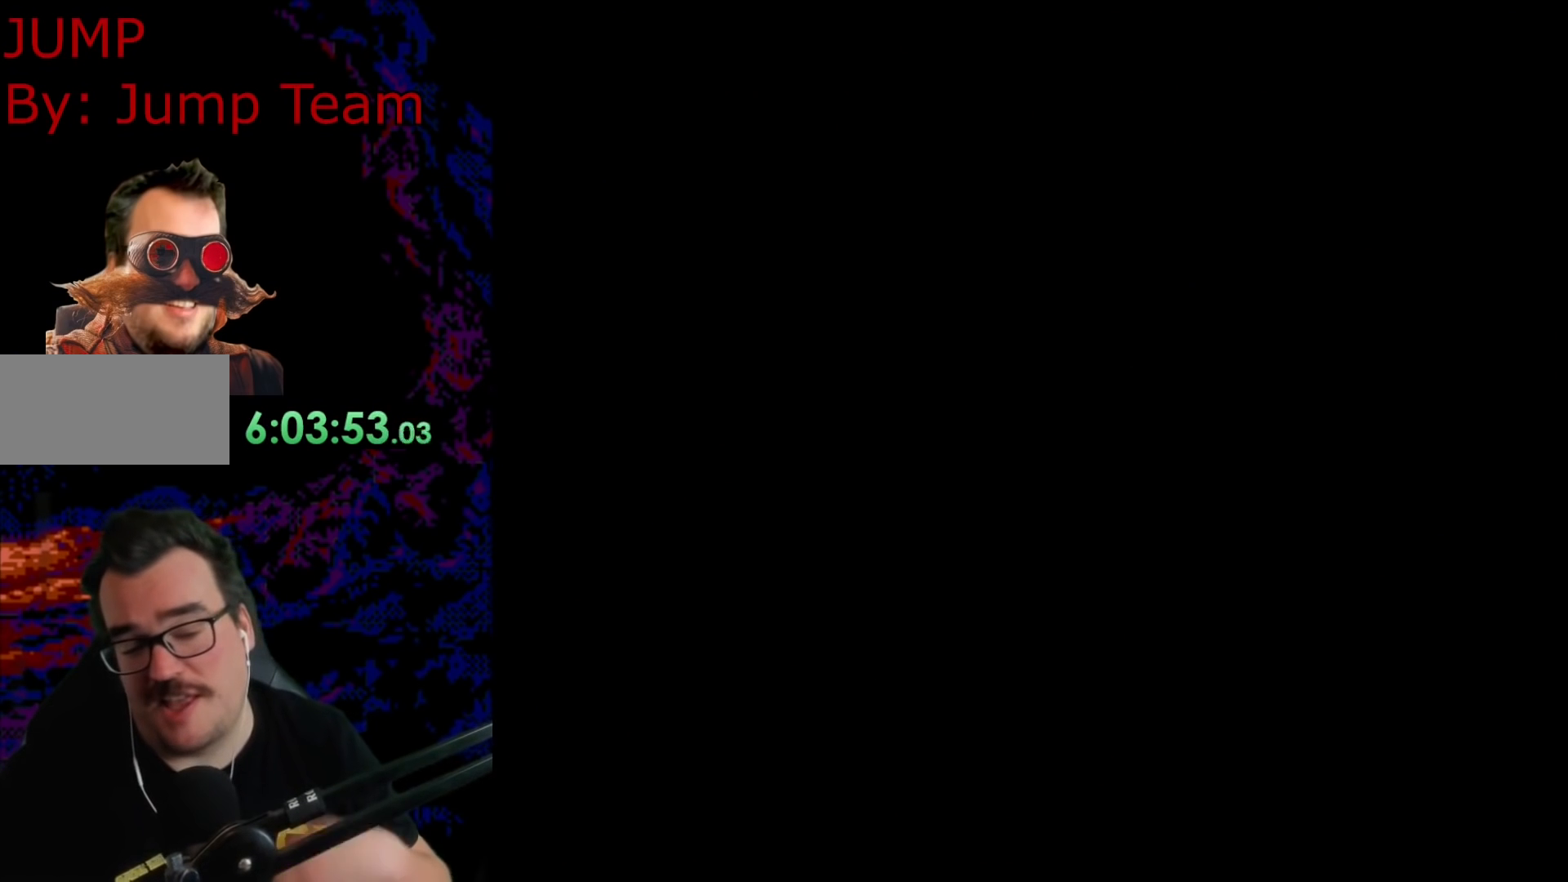
{"buttons": [], "events": []}
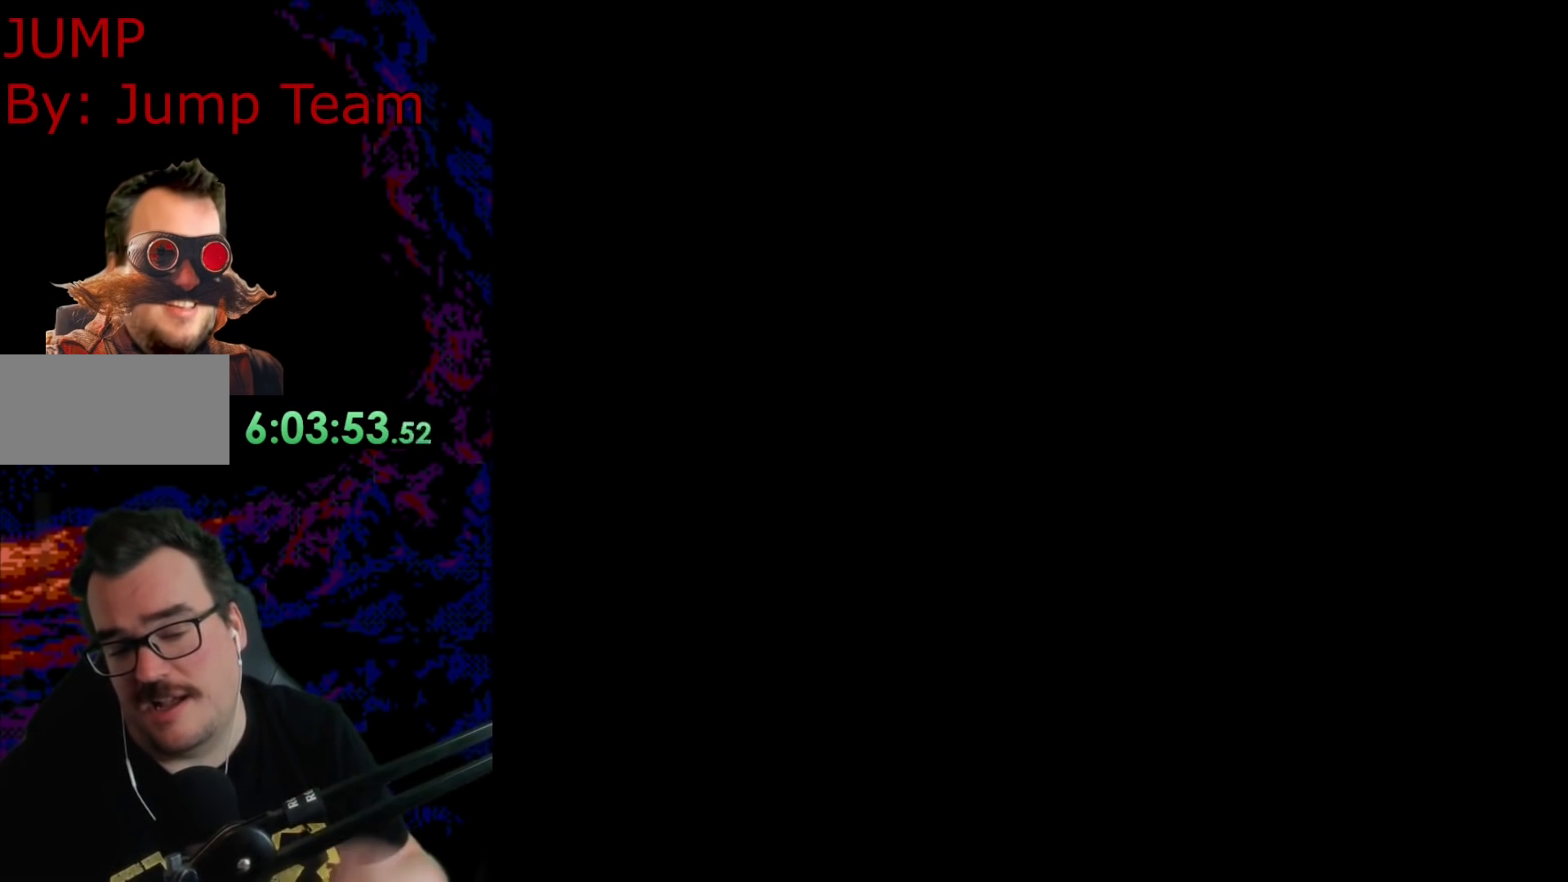
{"buttons": [], "events": []}
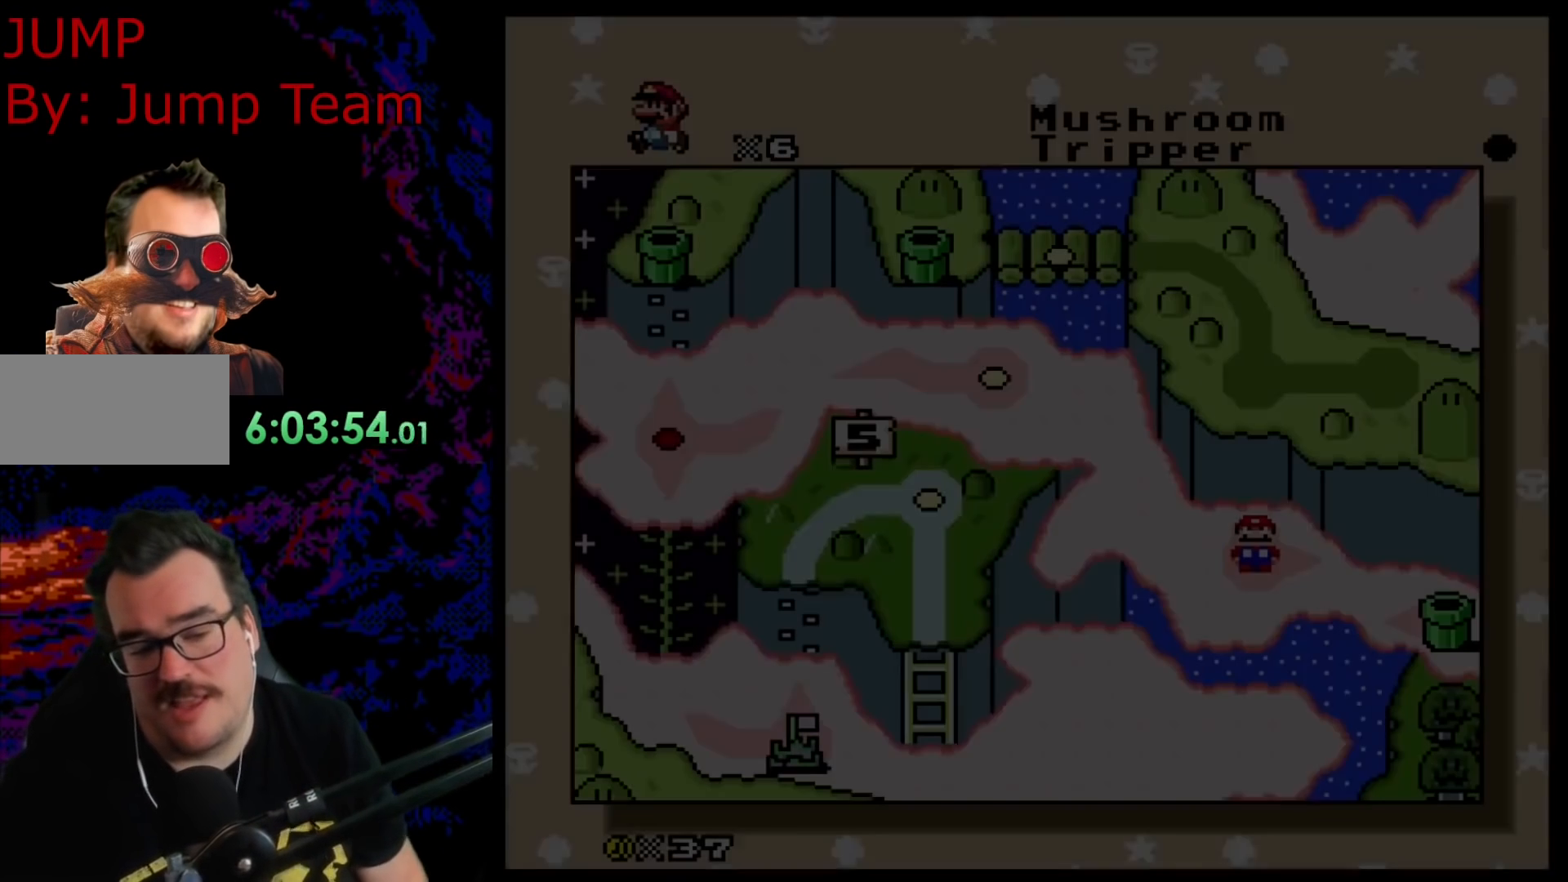
{"buttons": ["B"], "events": [[100, "B", "down"], [233, "B", "up"], [367, "B", "down"]]}
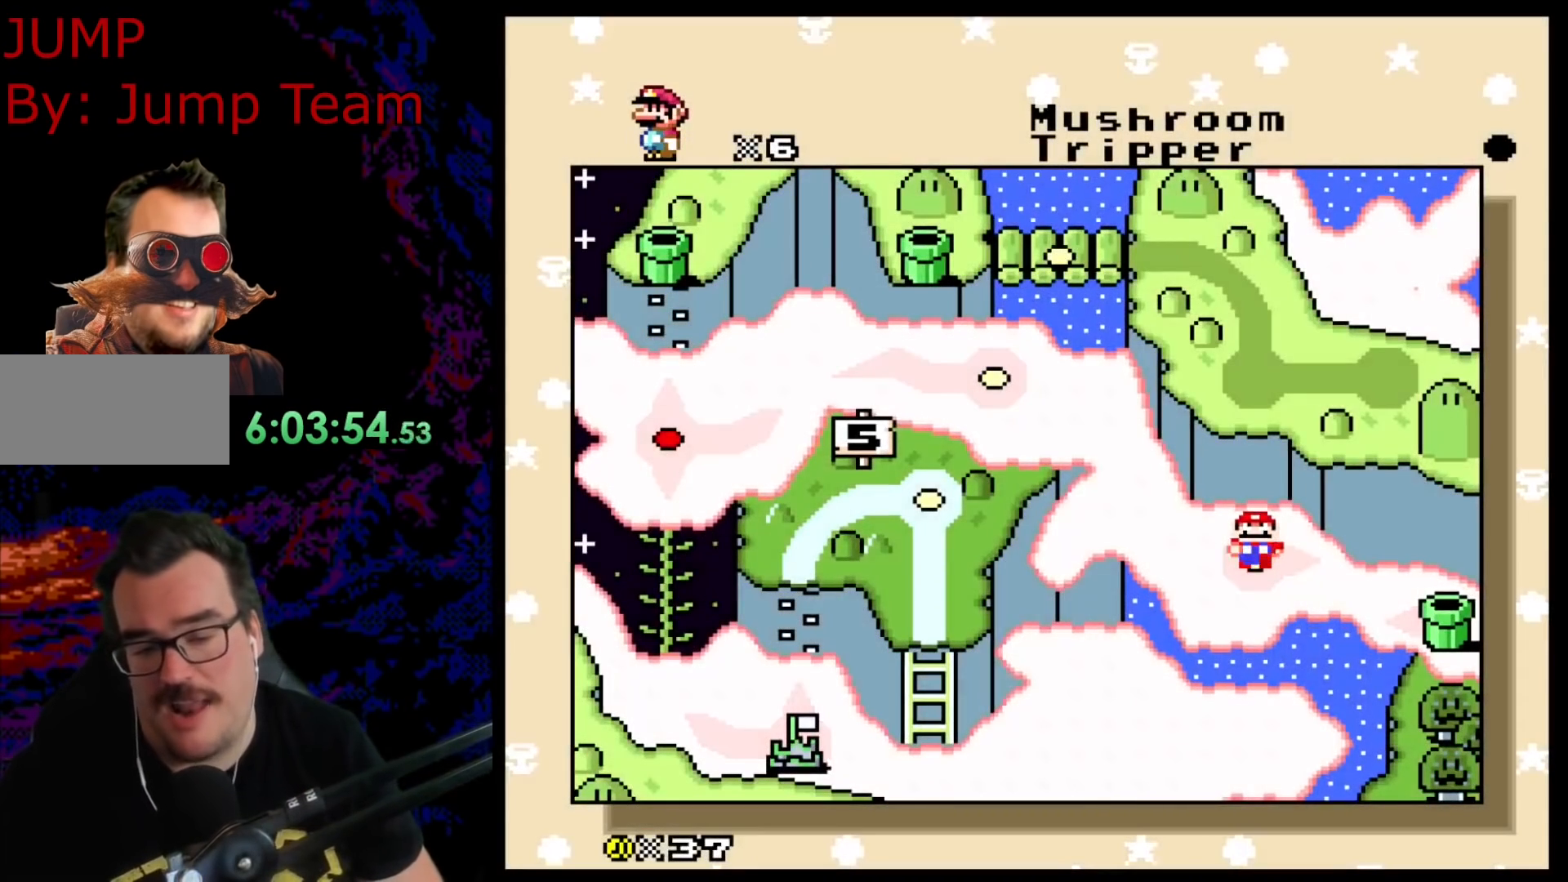
{"buttons": [], "events": [[17, "B", "up"], [150, "B", "down"], [333, "B", "up"]]}
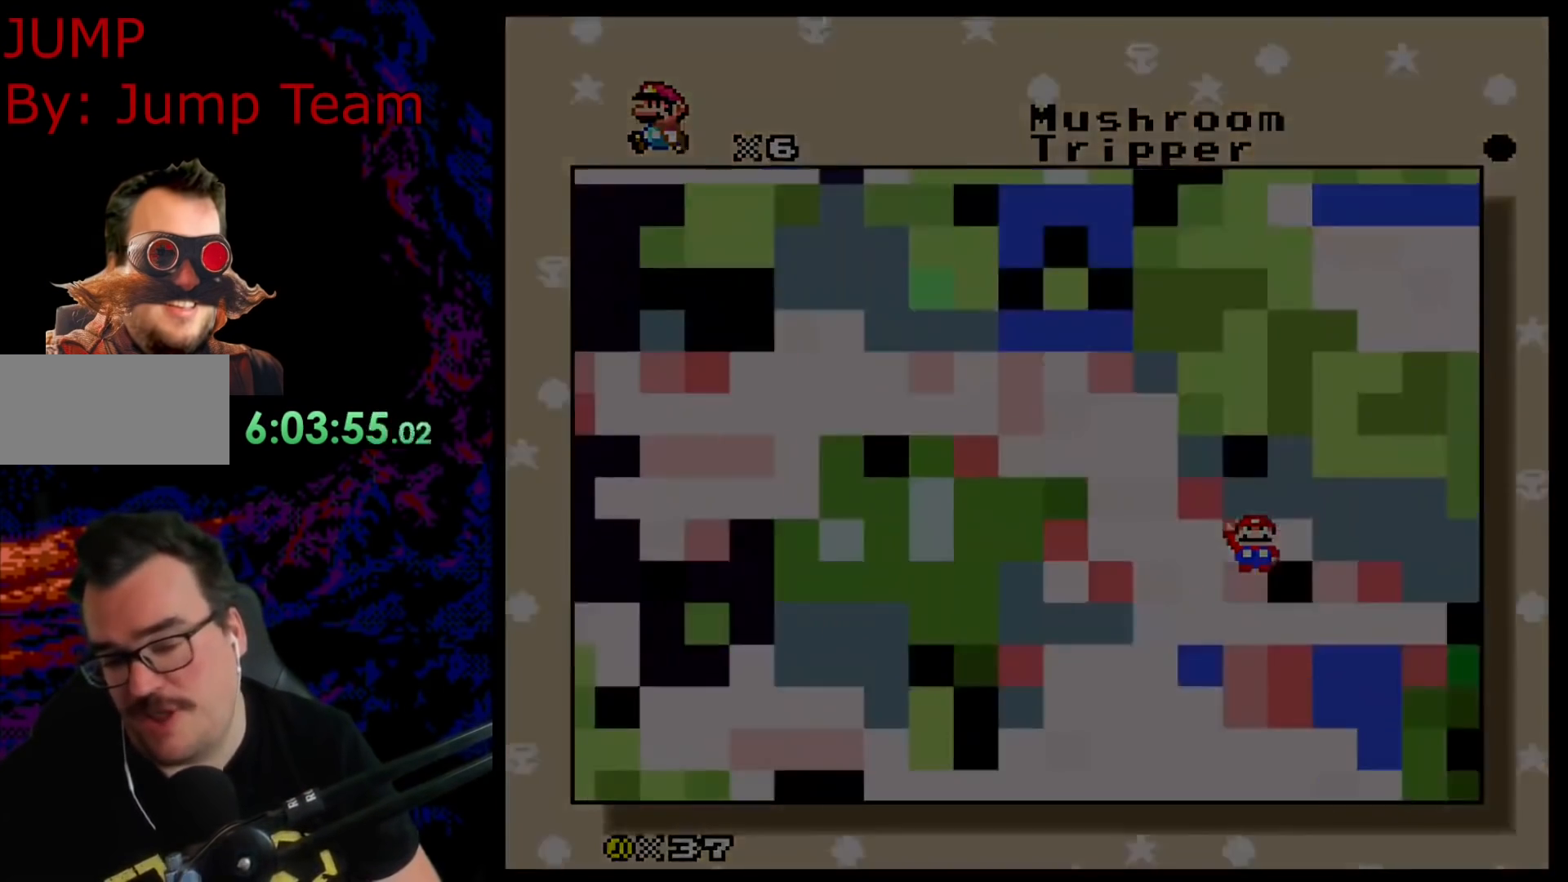
{"buttons": [], "events": []}
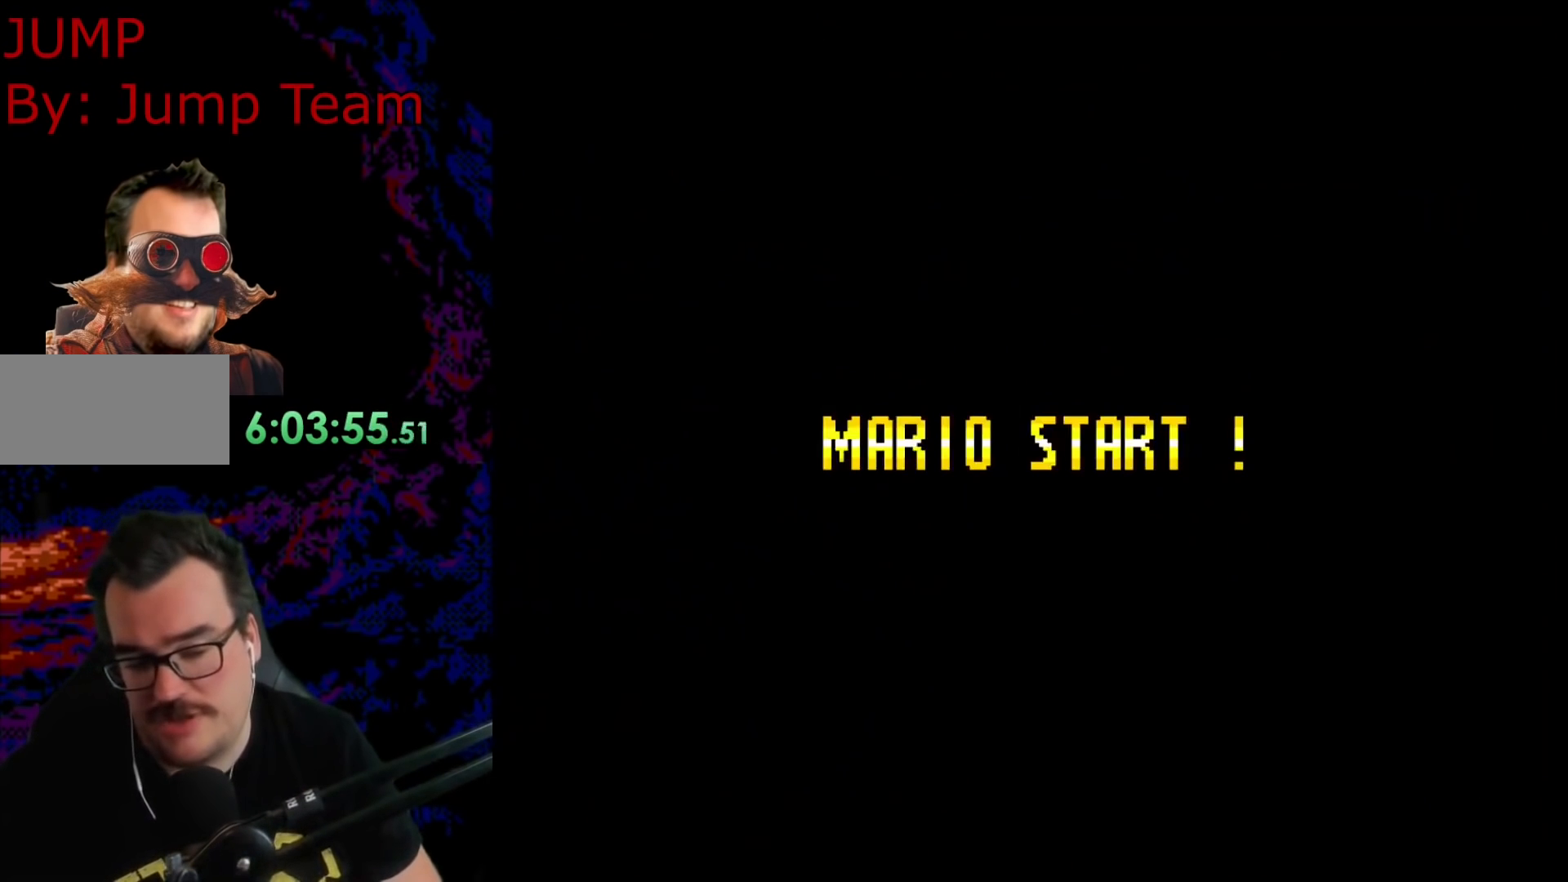
{"buttons": [], "events": []}
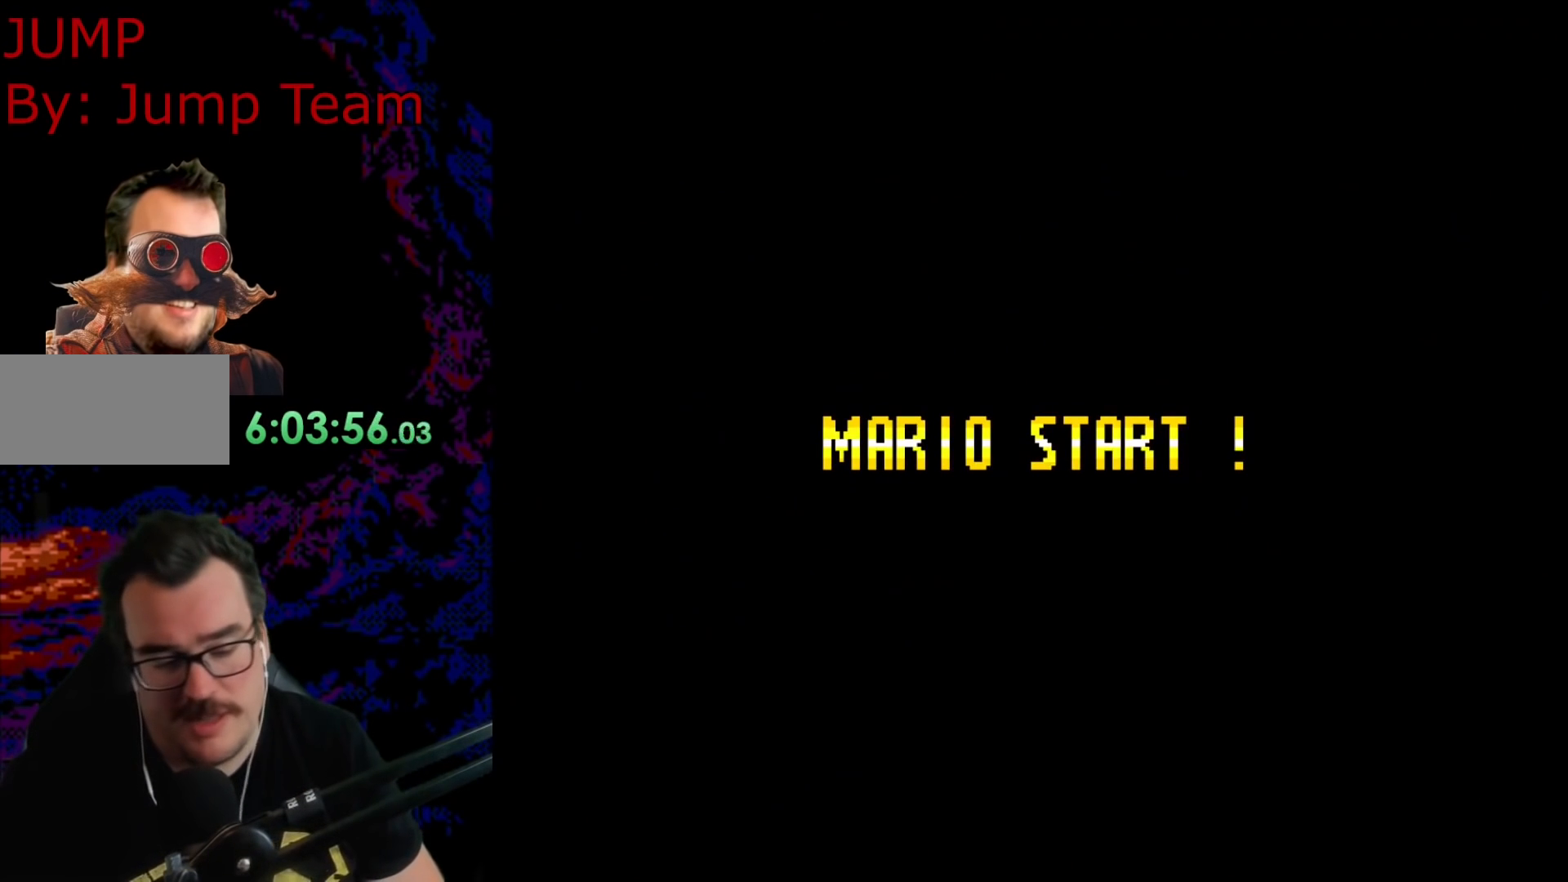
{"buttons": [], "events": []}
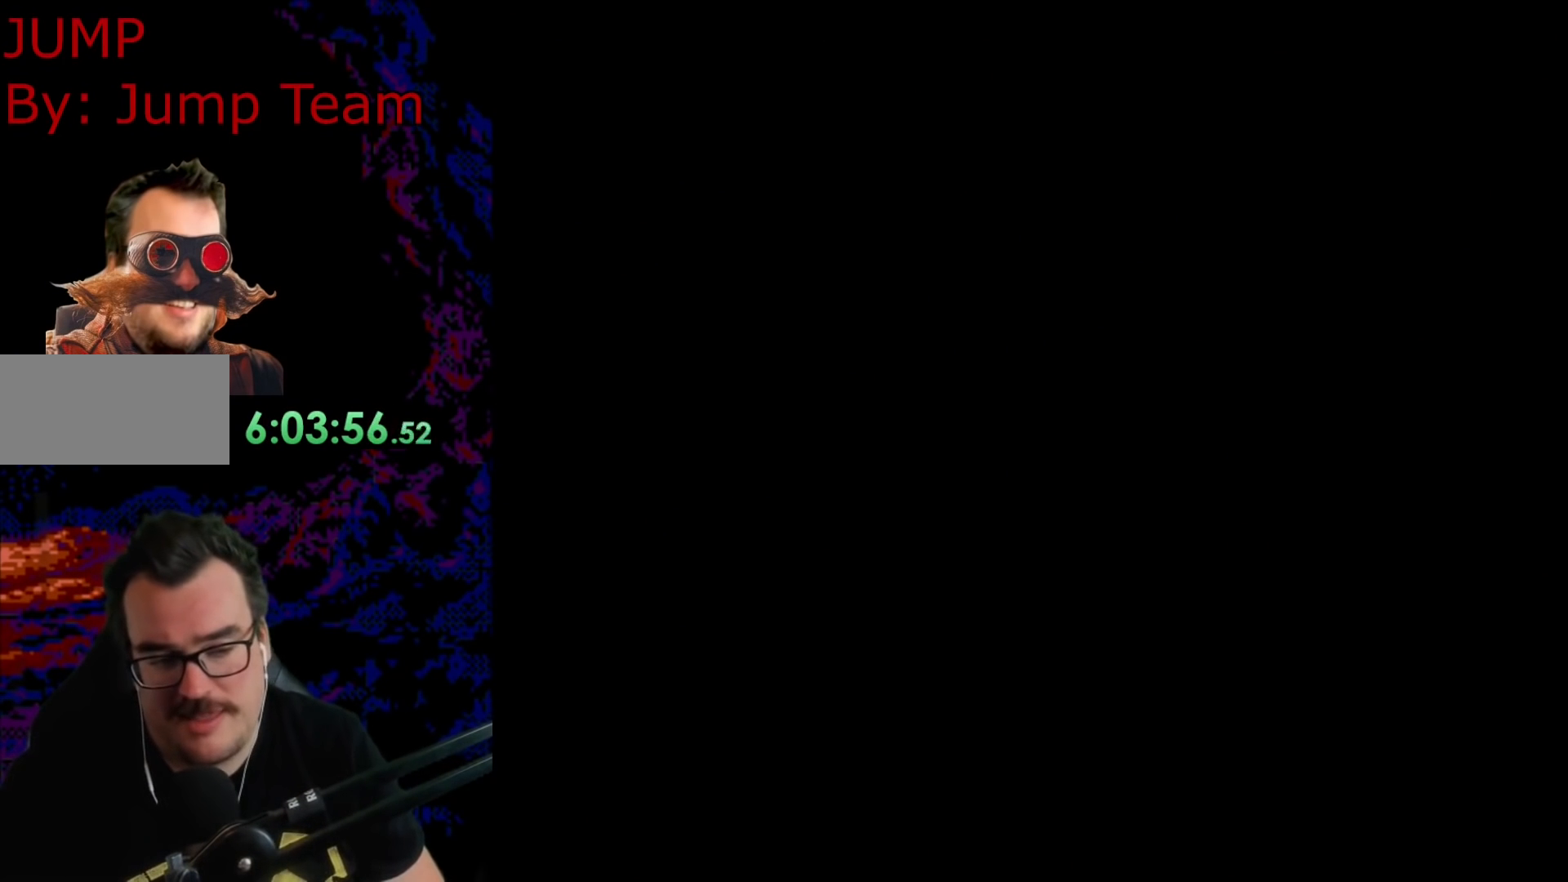
{"buttons": [], "events": []}
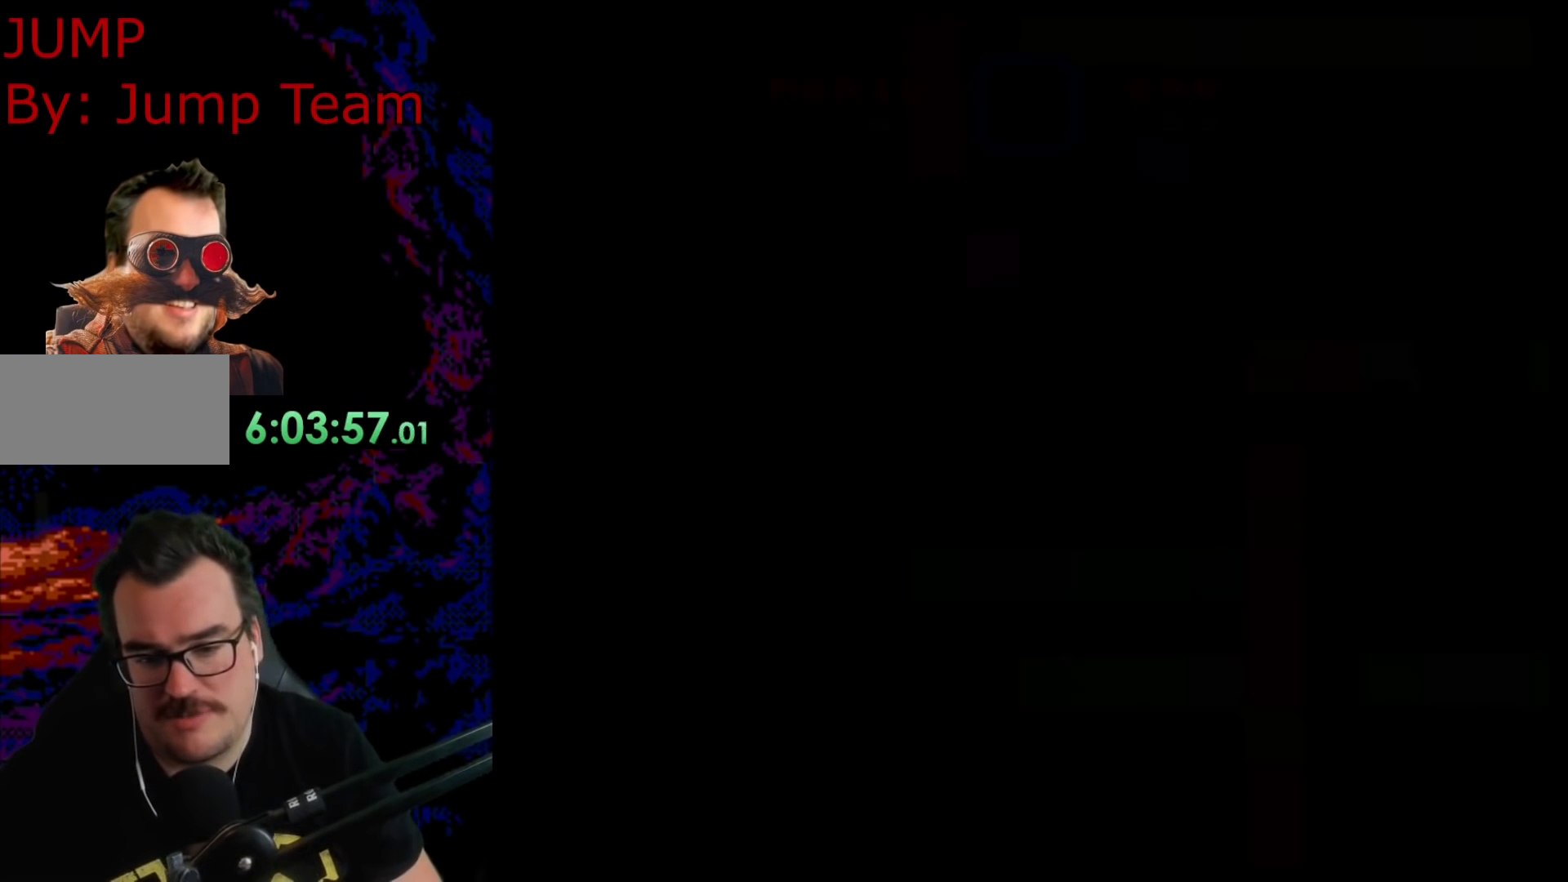
{"buttons": [], "events": []}